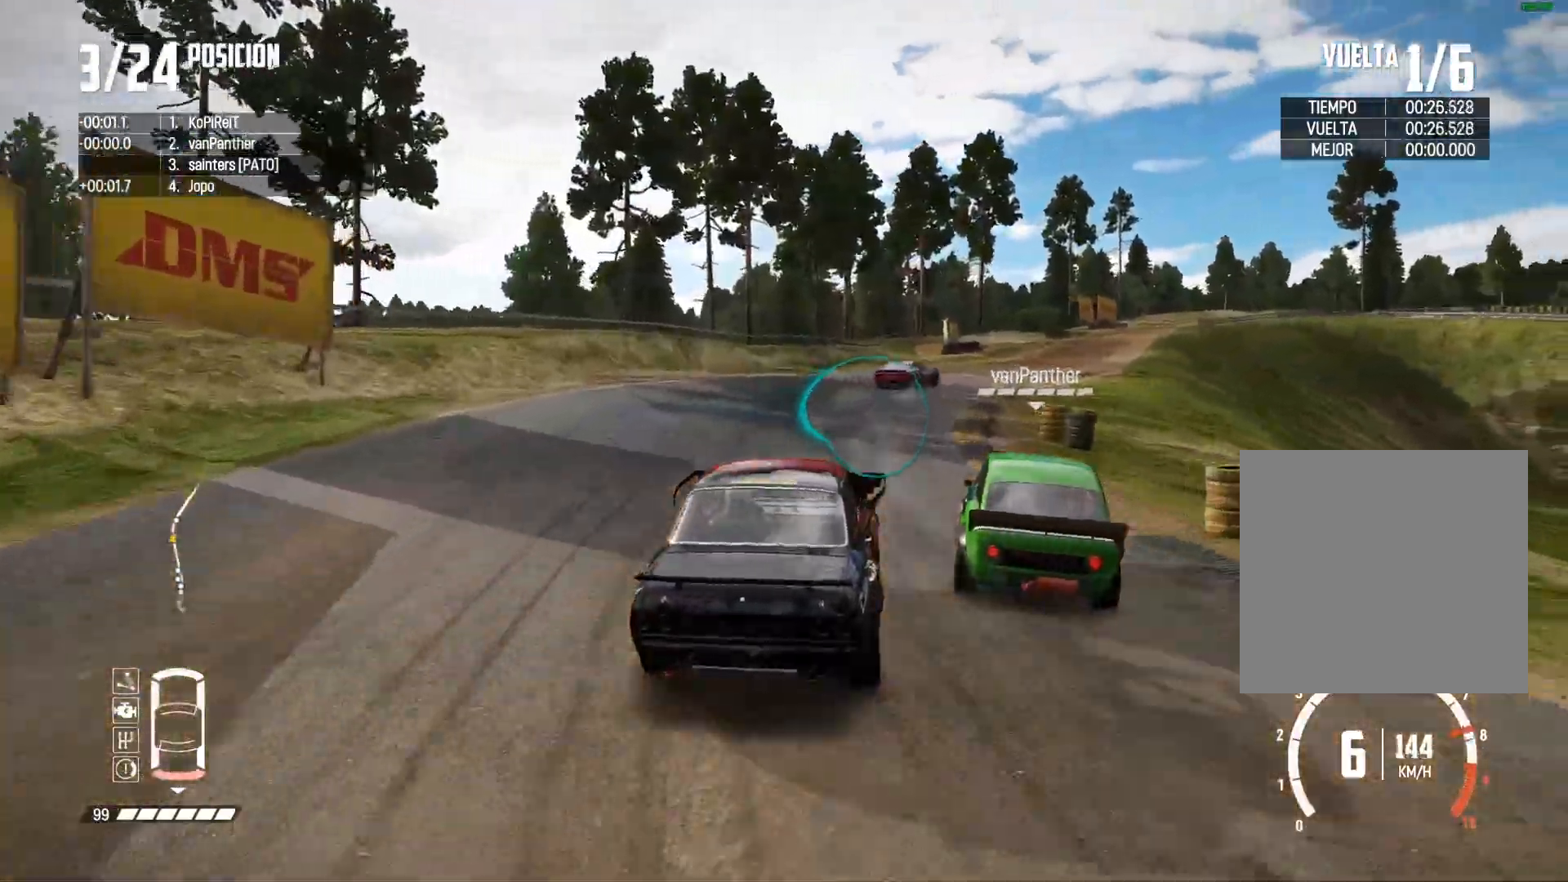
Gameplay with a controller (Xbox layout); each line is a JSON object with the inputs held at the frame after it. "events" lists button and stick changes between this image and that frame as [ms after this image, input, new state], when the widget could be followed in between. Not read: L3.
{"buttons": ["A", "R2"], "left_stick": "center", "right_stick": "center", "events": [[250, "left_stick", "center"], [367, "left_stick", "right"], [500, "left_stick", "center"]]}
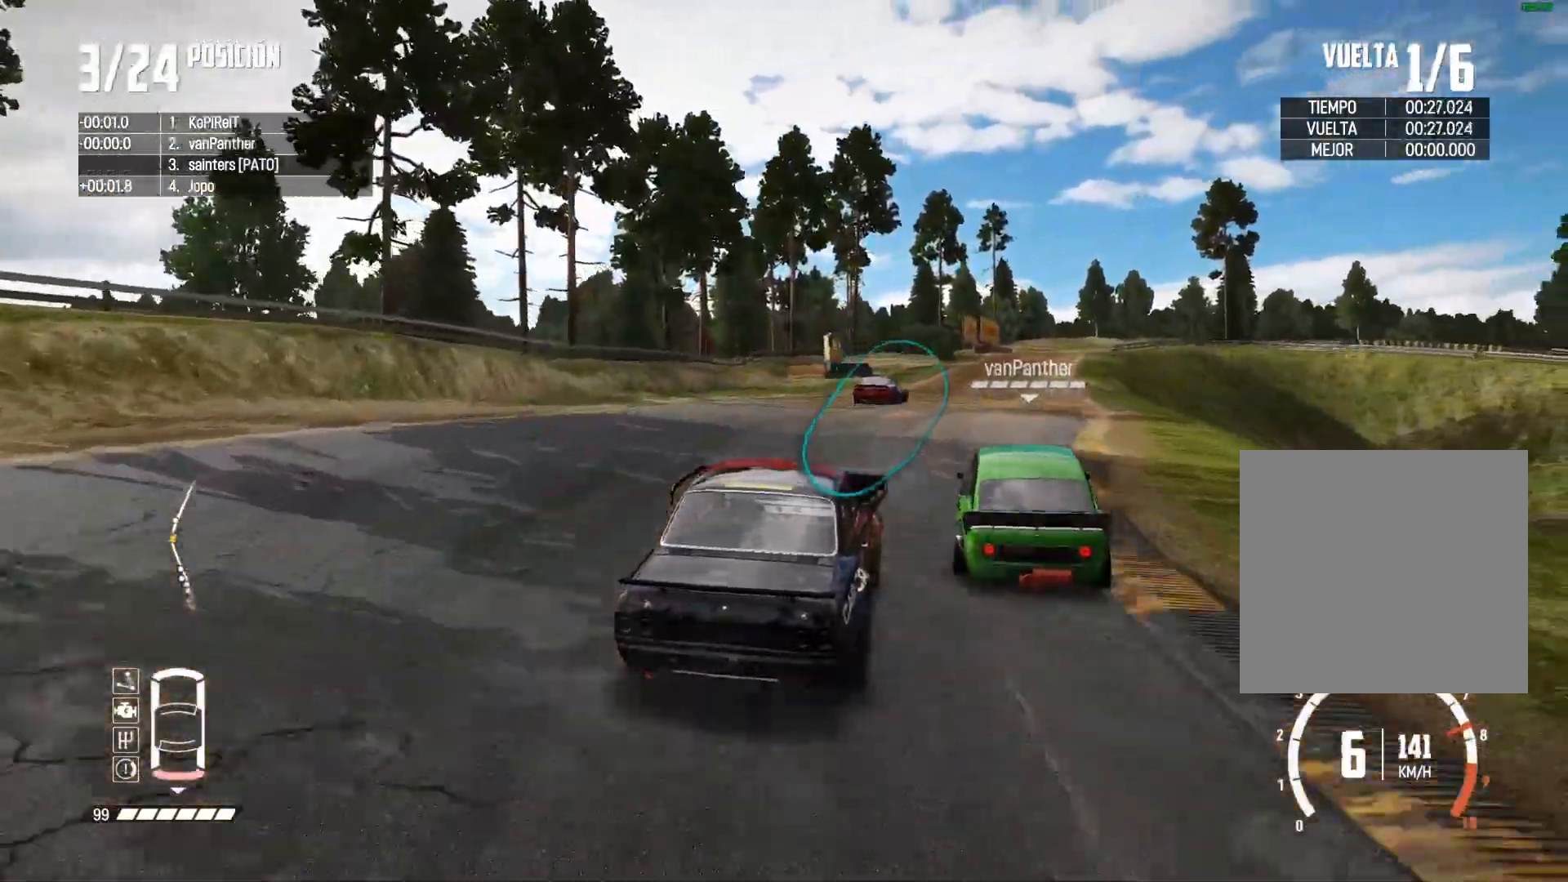
{"buttons": ["R2"], "left_stick": "center", "right_stick": "center", "events": [[217, "left_stick", "right"], [301, "A", "up"], [384, "left_stick", "center"]]}
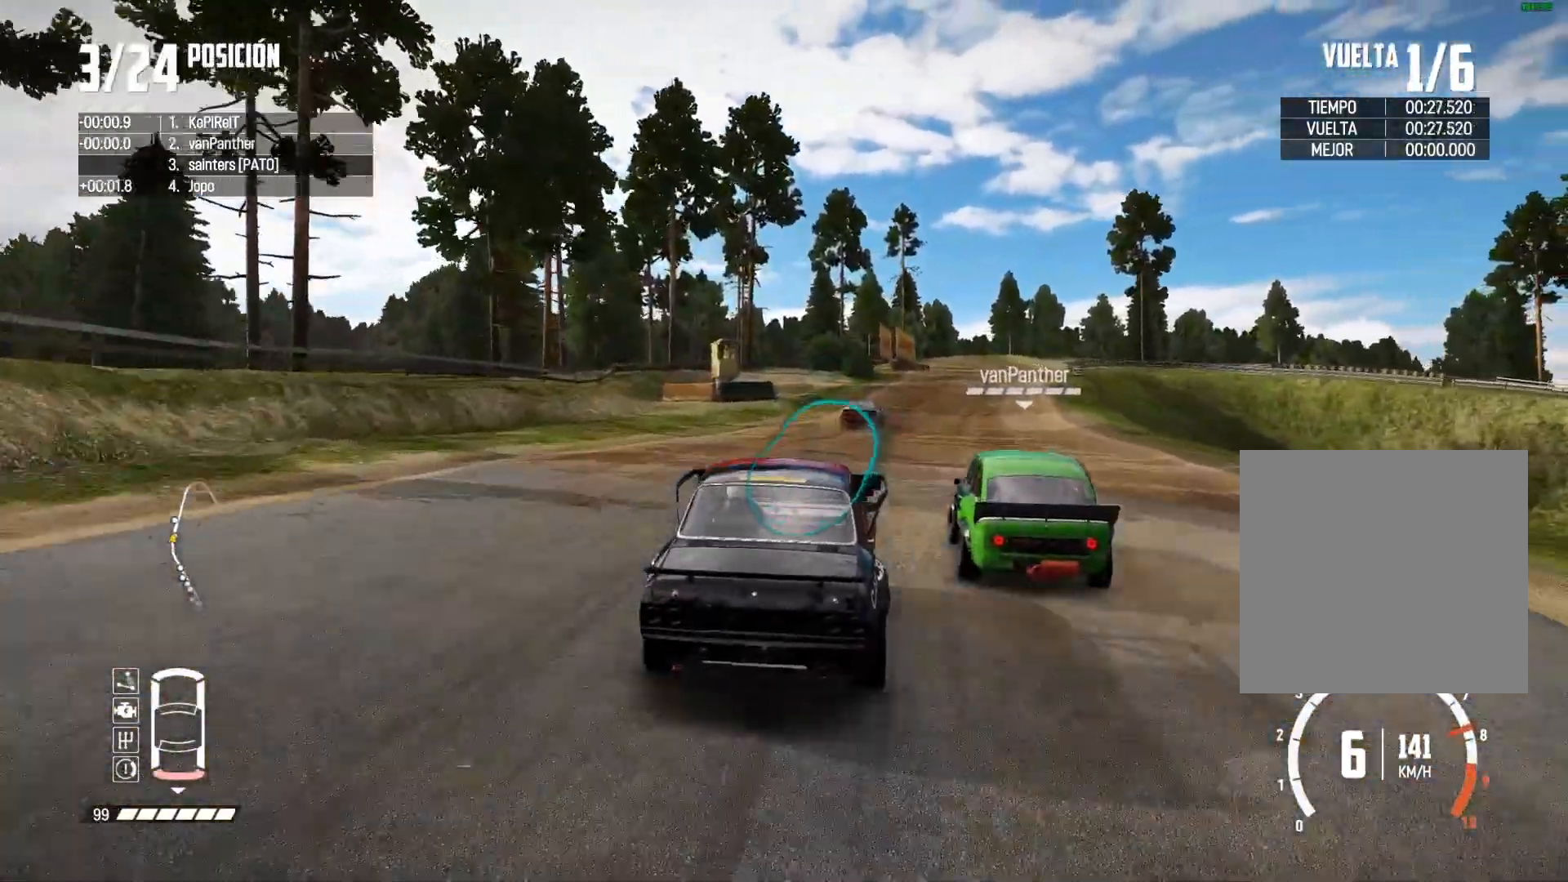
{"buttons": ["R2"], "left_stick": "center", "right_stick": "center", "events": [[16, "left_stick", "right"], [200, "left_stick", "center"]]}
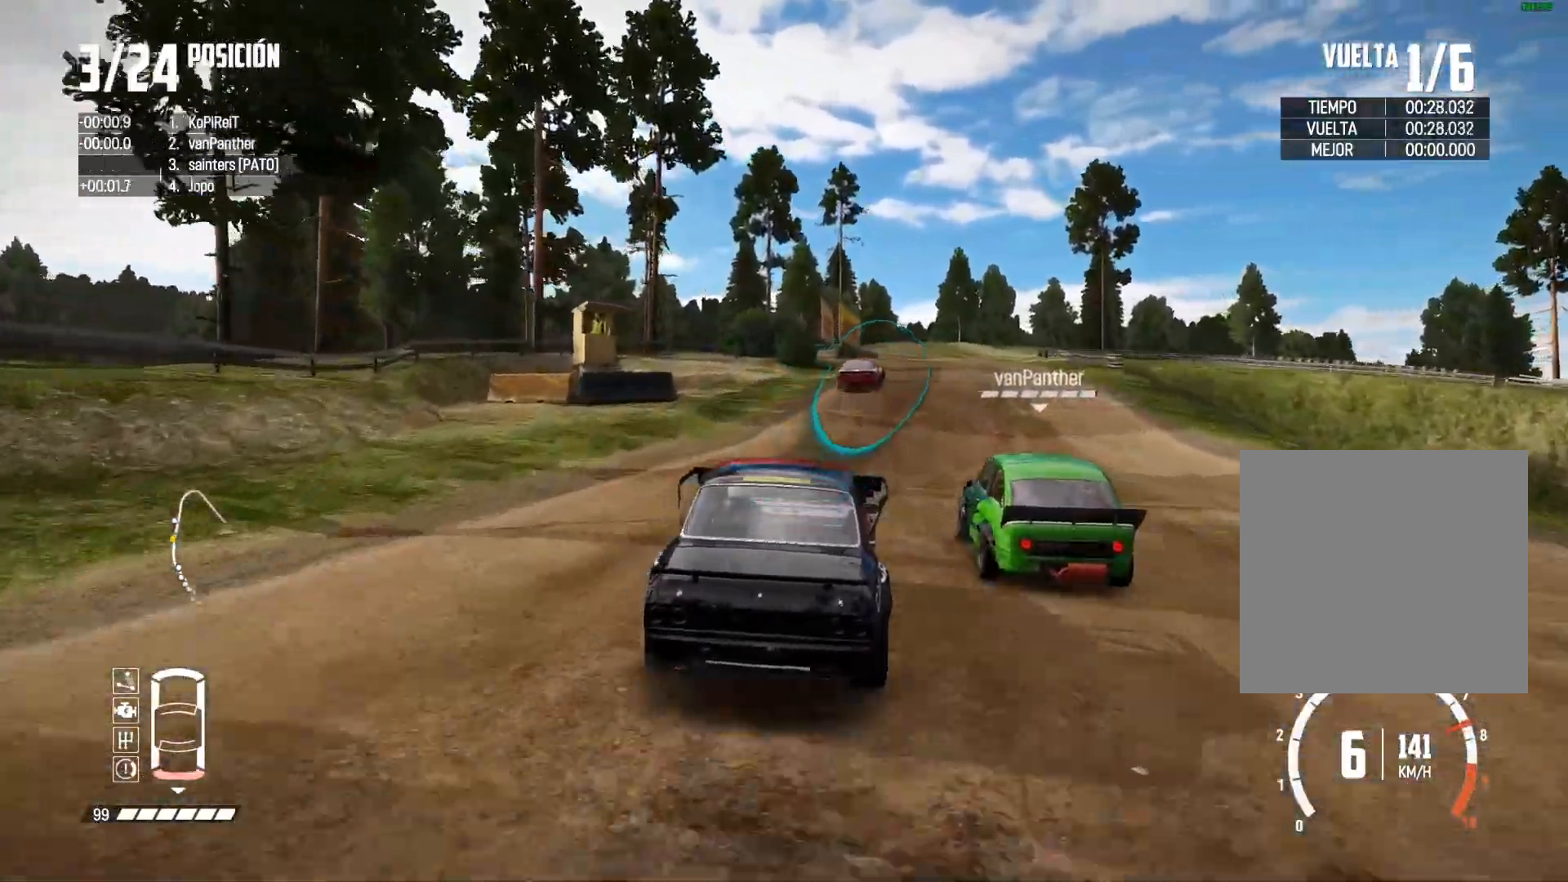
{"buttons": ["L2"], "left_stick": "right", "right_stick": "up", "events": [[217, "left_stick", "right"], [267, "R2", "up"], [351, "L2", "down"], [384, "right_stick", "up"], [401, "X", "down"], [484, "X", "up"]]}
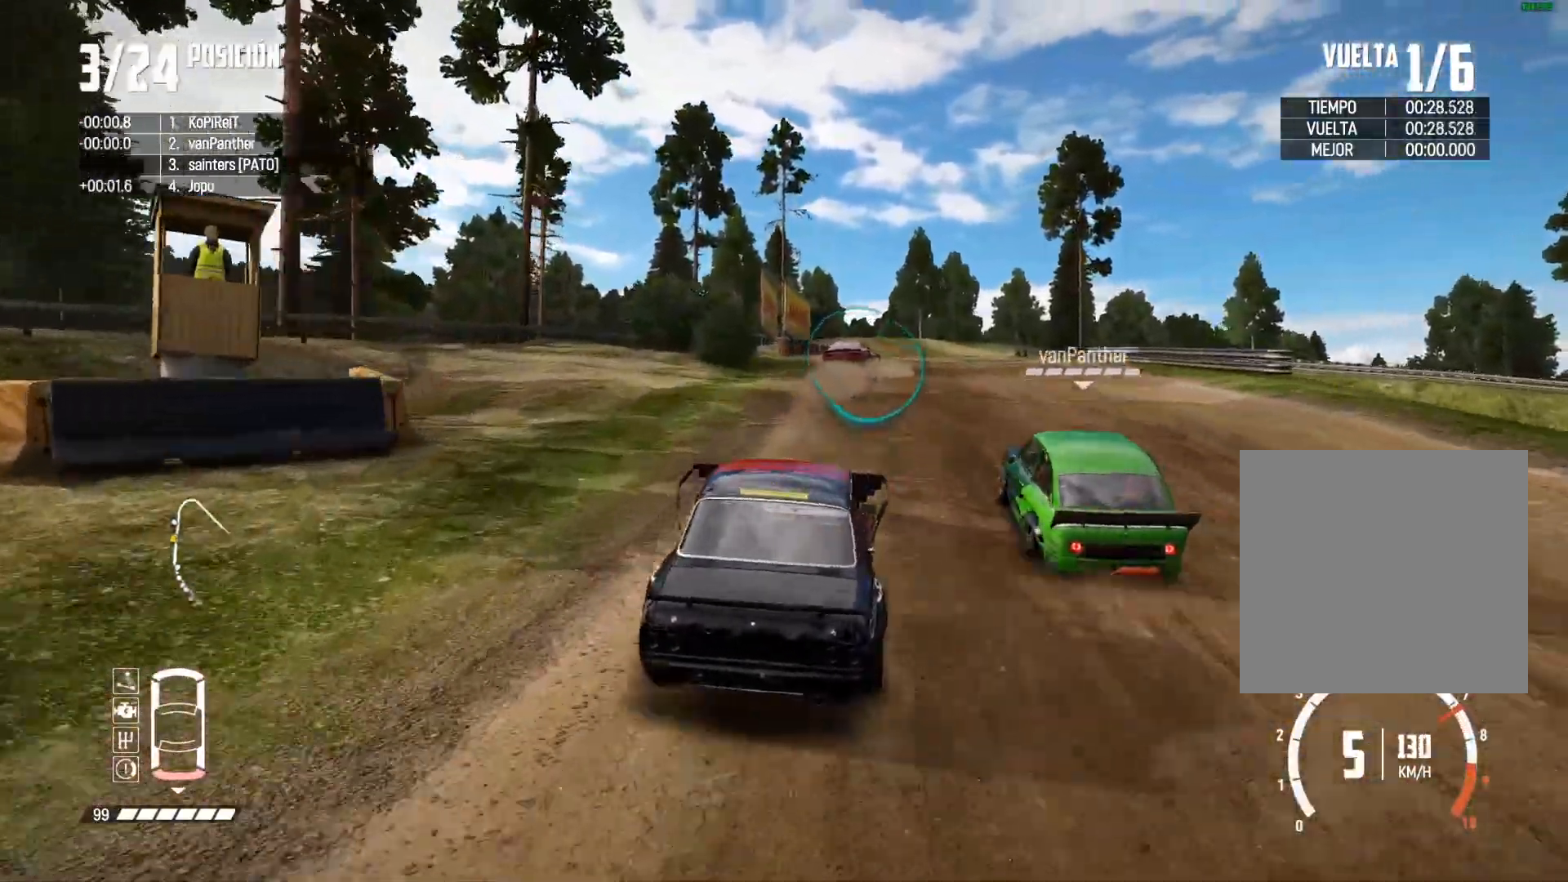
{"buttons": [], "left_stick": "center", "right_stick": "center", "events": [[34, "A", "down"], [117, "A", "up"], [117, "X", "down"], [167, "left_stick", "center"], [200, "A", "down"], [200, "L2", "up"], [200, "X", "up"], [267, "A", "up"], [267, "X", "down"], [367, "A", "down"], [367, "X", "up"], [417, "R2", "down"], [451, "right_stick", "center"], [501, "A", "up"], [501, "R2", "up"]]}
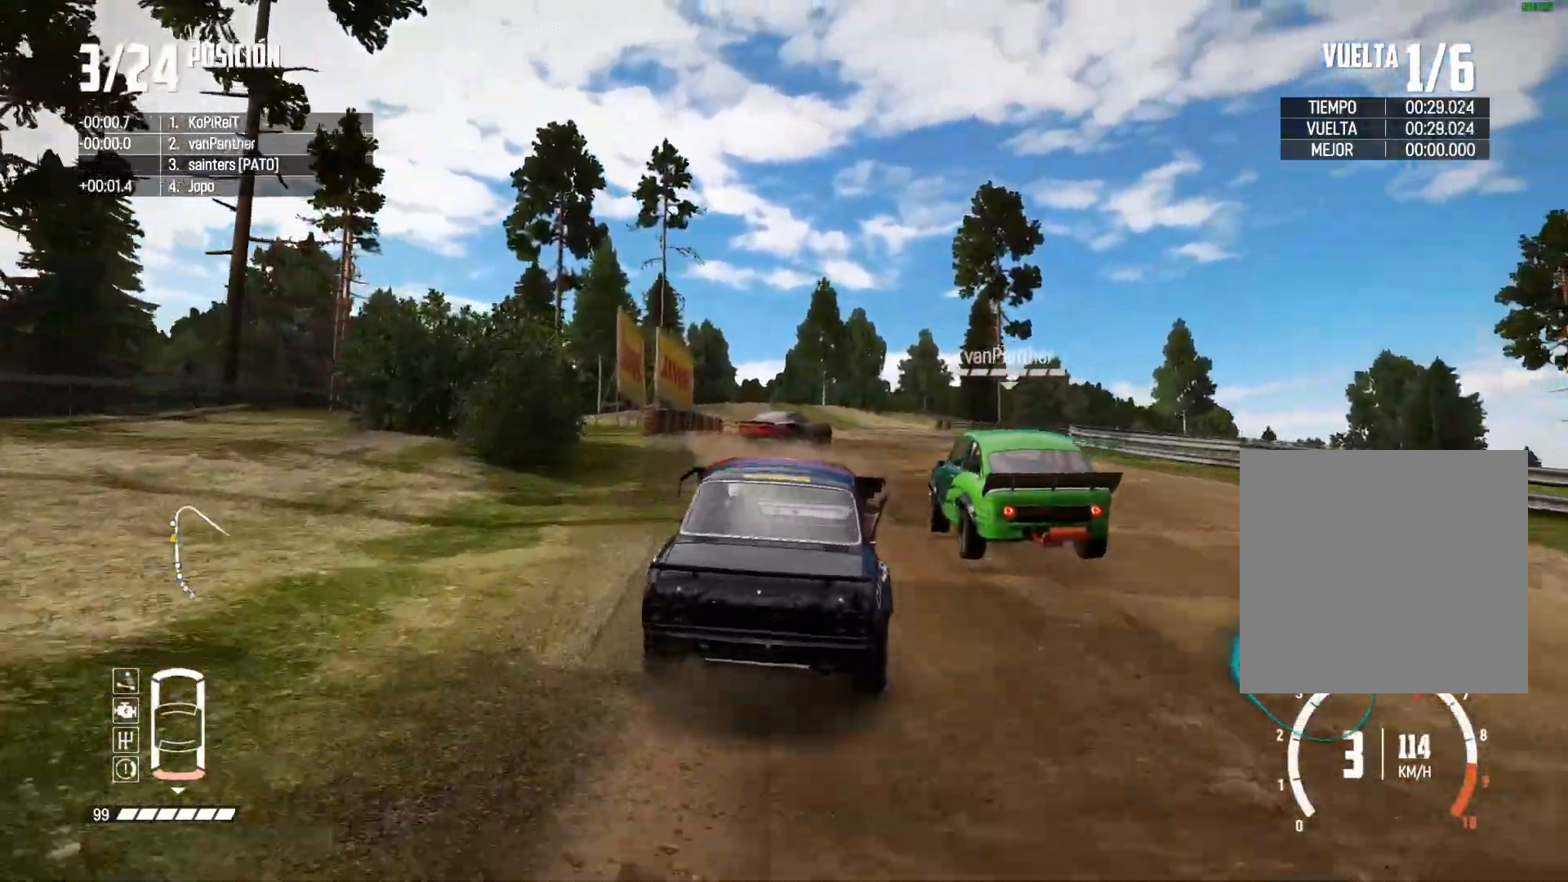
{"buttons": [], "left_stick": "right", "right_stick": "center", "events": [[16, "left_stick", "right"], [166, "left_stick", "center"], [200, "L2", "down"], [283, "left_stick", "right"], [450, "L2", "up"]]}
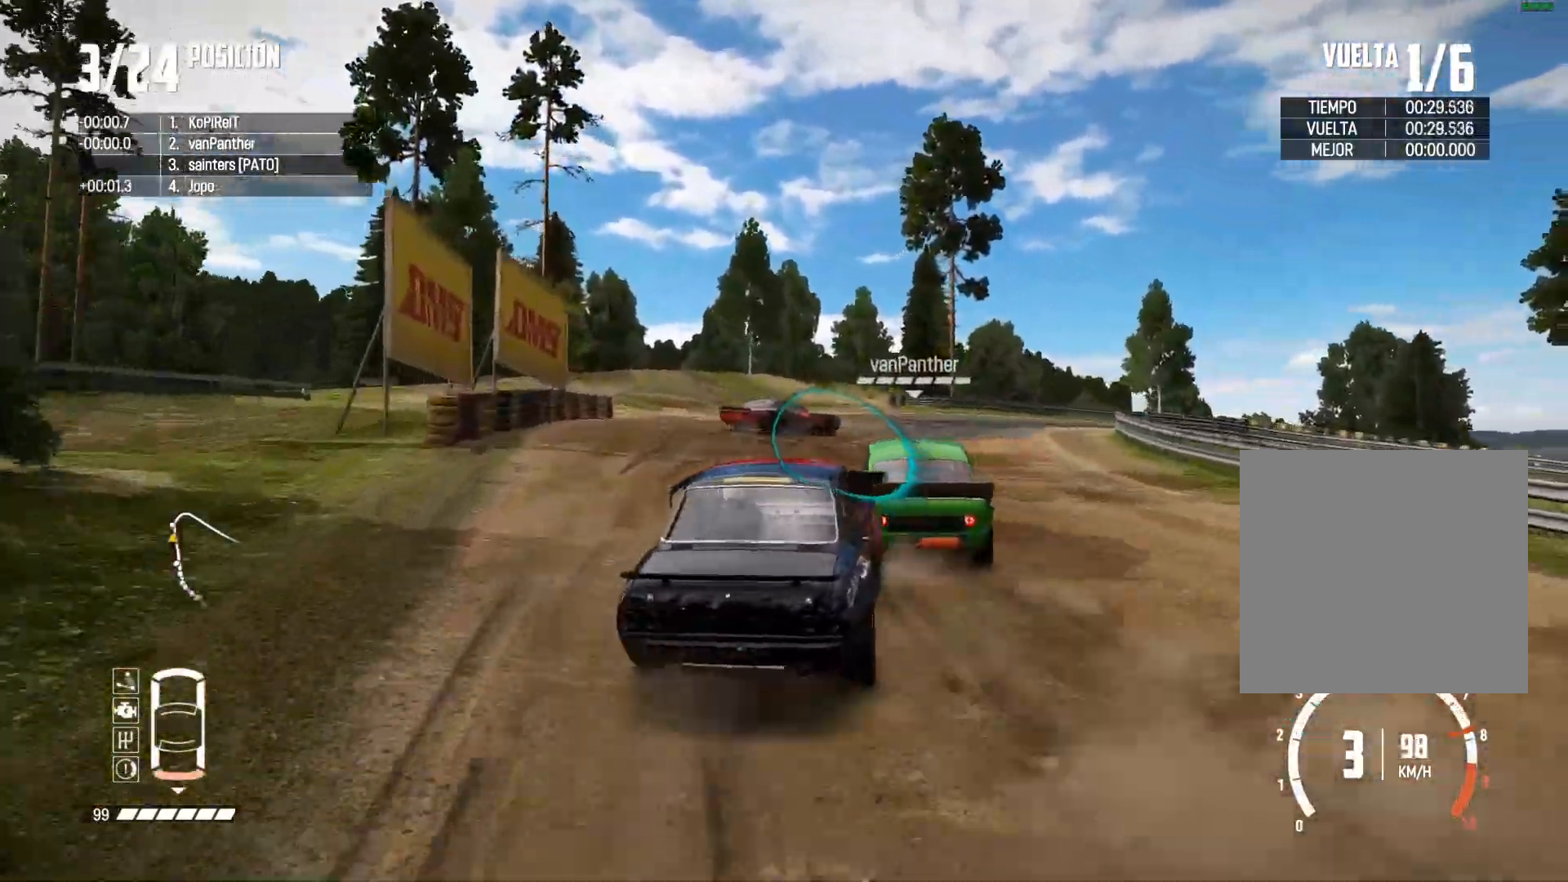
{"buttons": [], "left_stick": "right", "right_stick": "center", "events": [[134, "R2", "down"], [200, "R2", "up"]]}
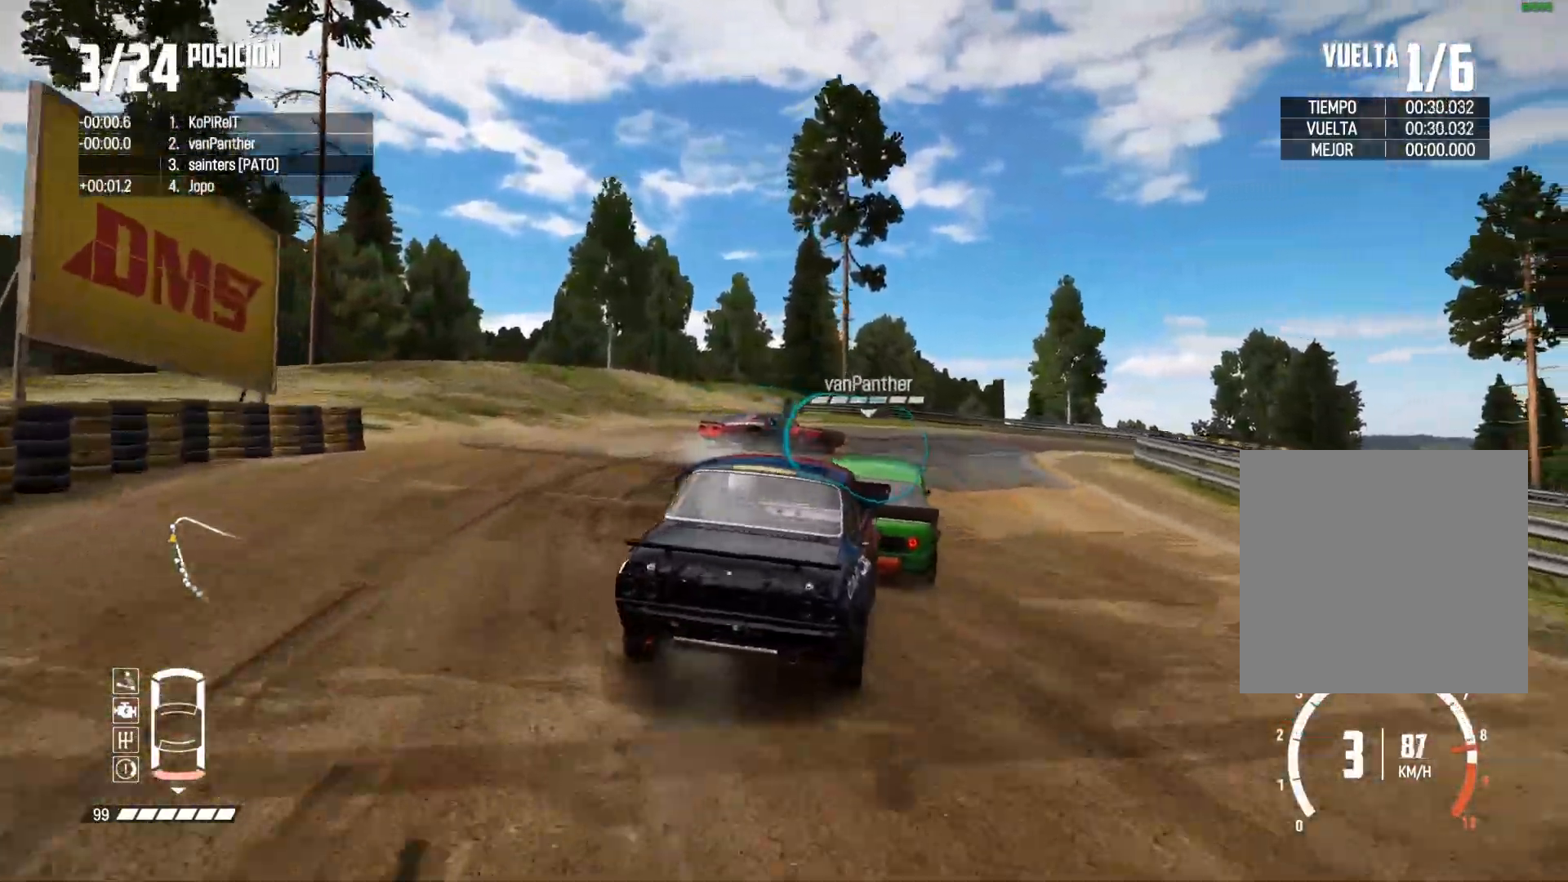
{"buttons": ["B"], "left_stick": "right", "right_stick": "center", "events": [[450, "B", "down"]]}
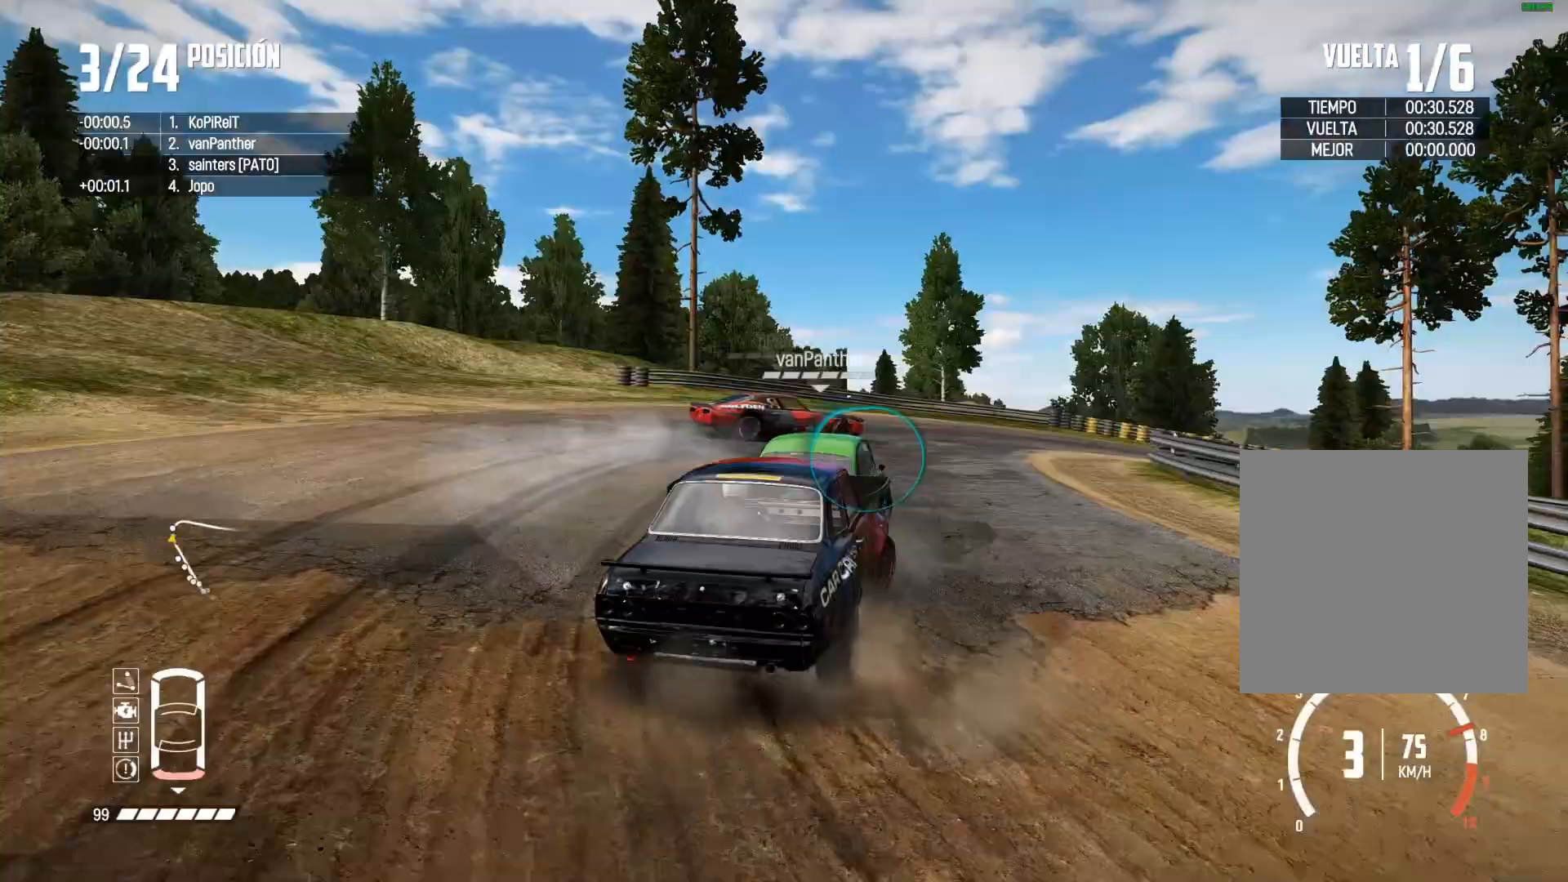
{"buttons": ["R2"], "left_stick": "right", "right_stick": "center", "events": [[84, "left_stick", "center"], [134, "left_stick", "right"], [167, "B", "up"], [267, "R2", "down"]]}
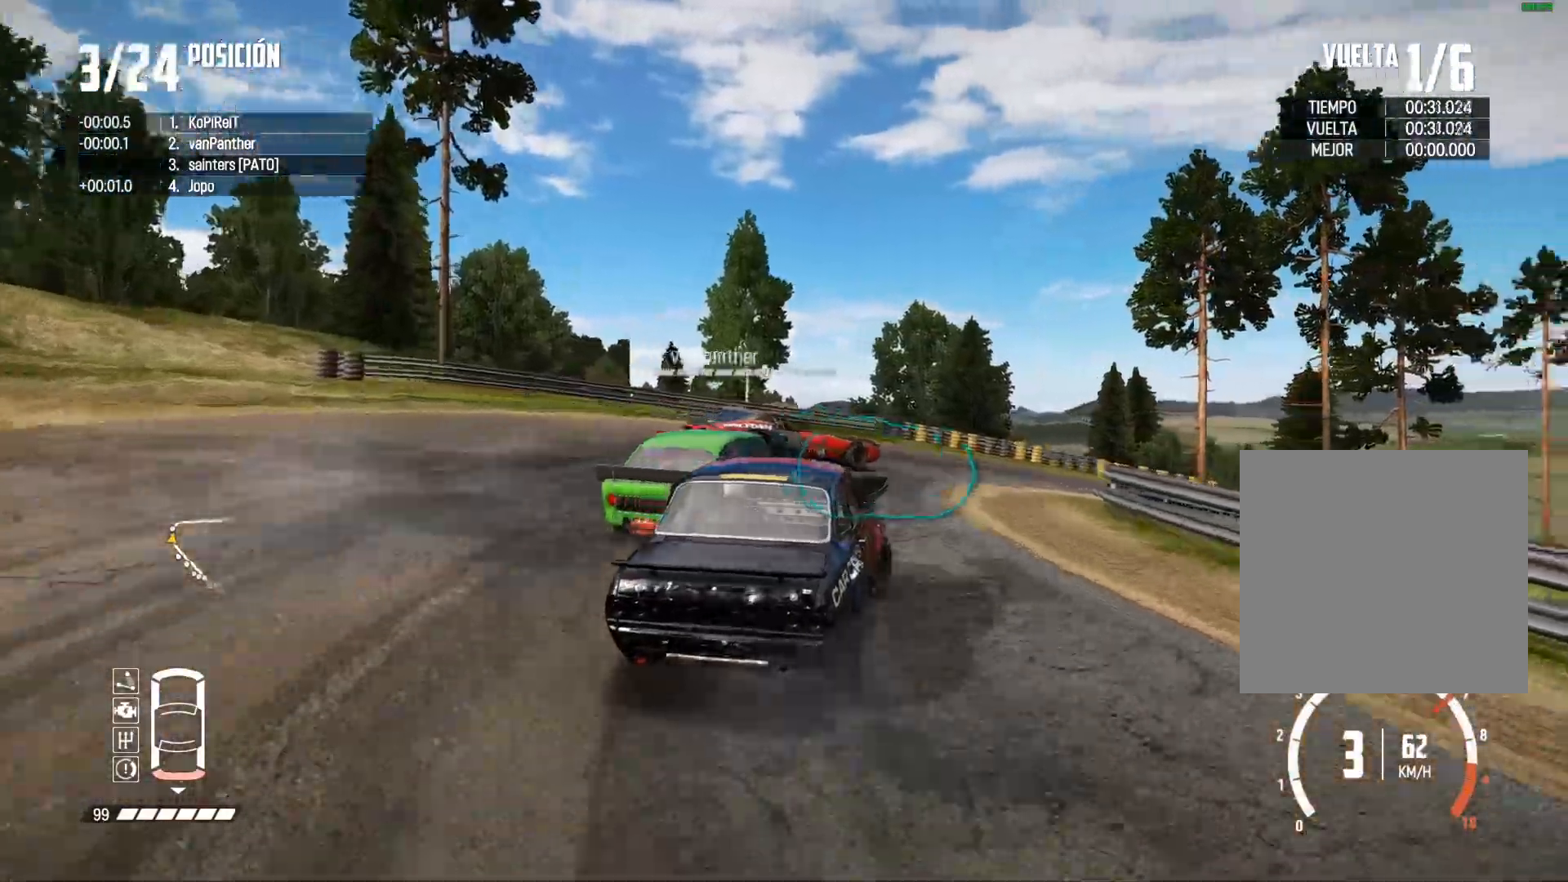
{"buttons": ["R2"], "left_stick": "right", "right_stick": "center", "events": []}
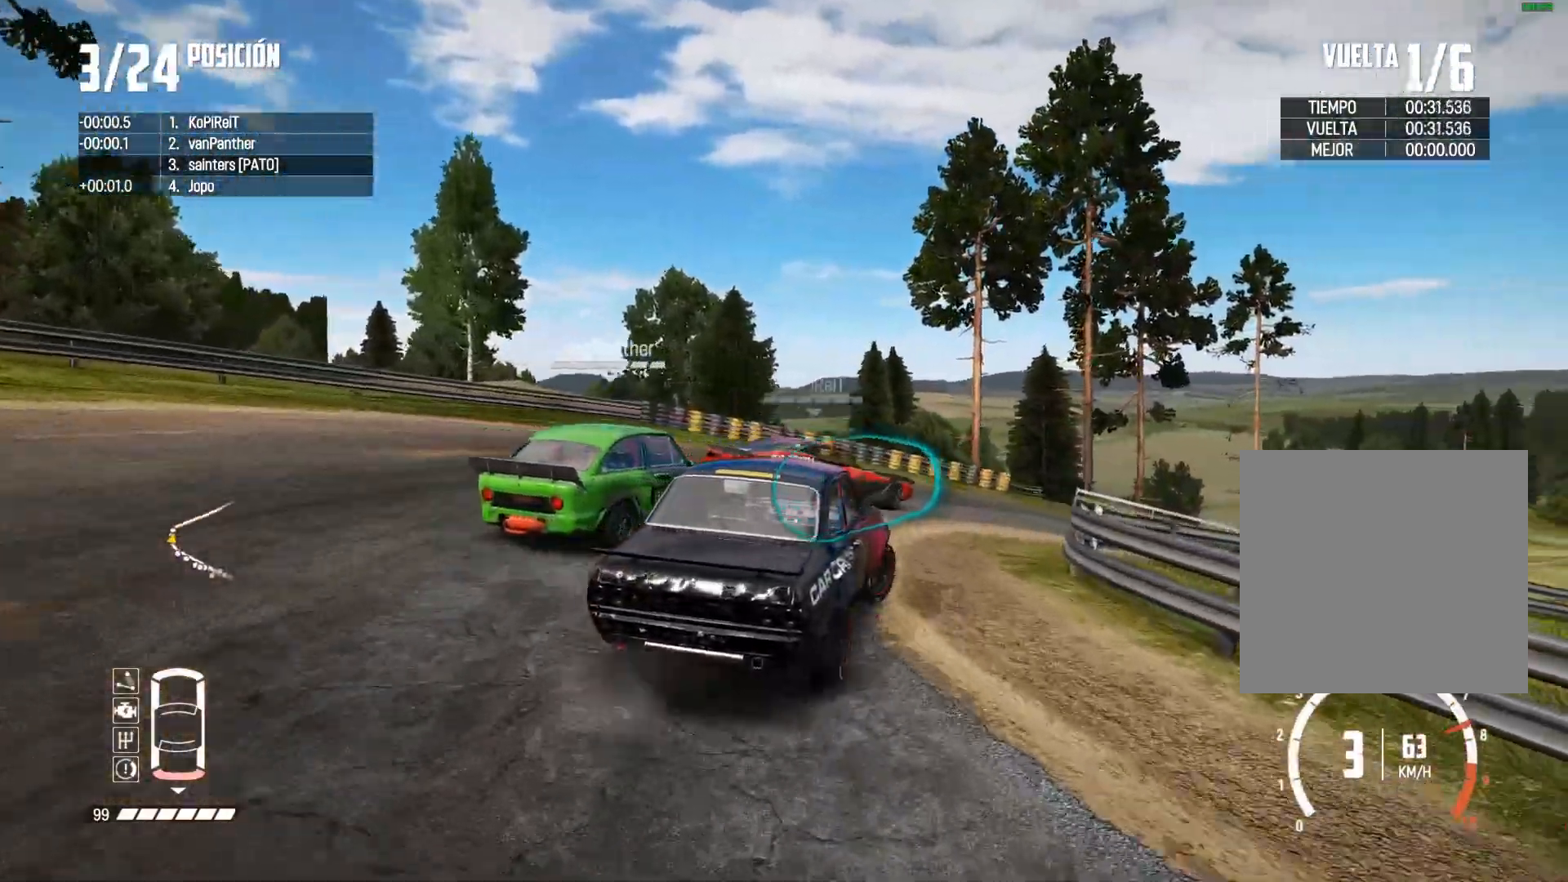
{"buttons": ["R2"], "left_stick": "right", "right_stick": "center", "events": [[67, "R2", "up"], [100, "left_stick", "center"], [150, "R2", "down"], [184, "left_stick", "right"], [300, "left_stick", "center"], [417, "left_stick", "right"]]}
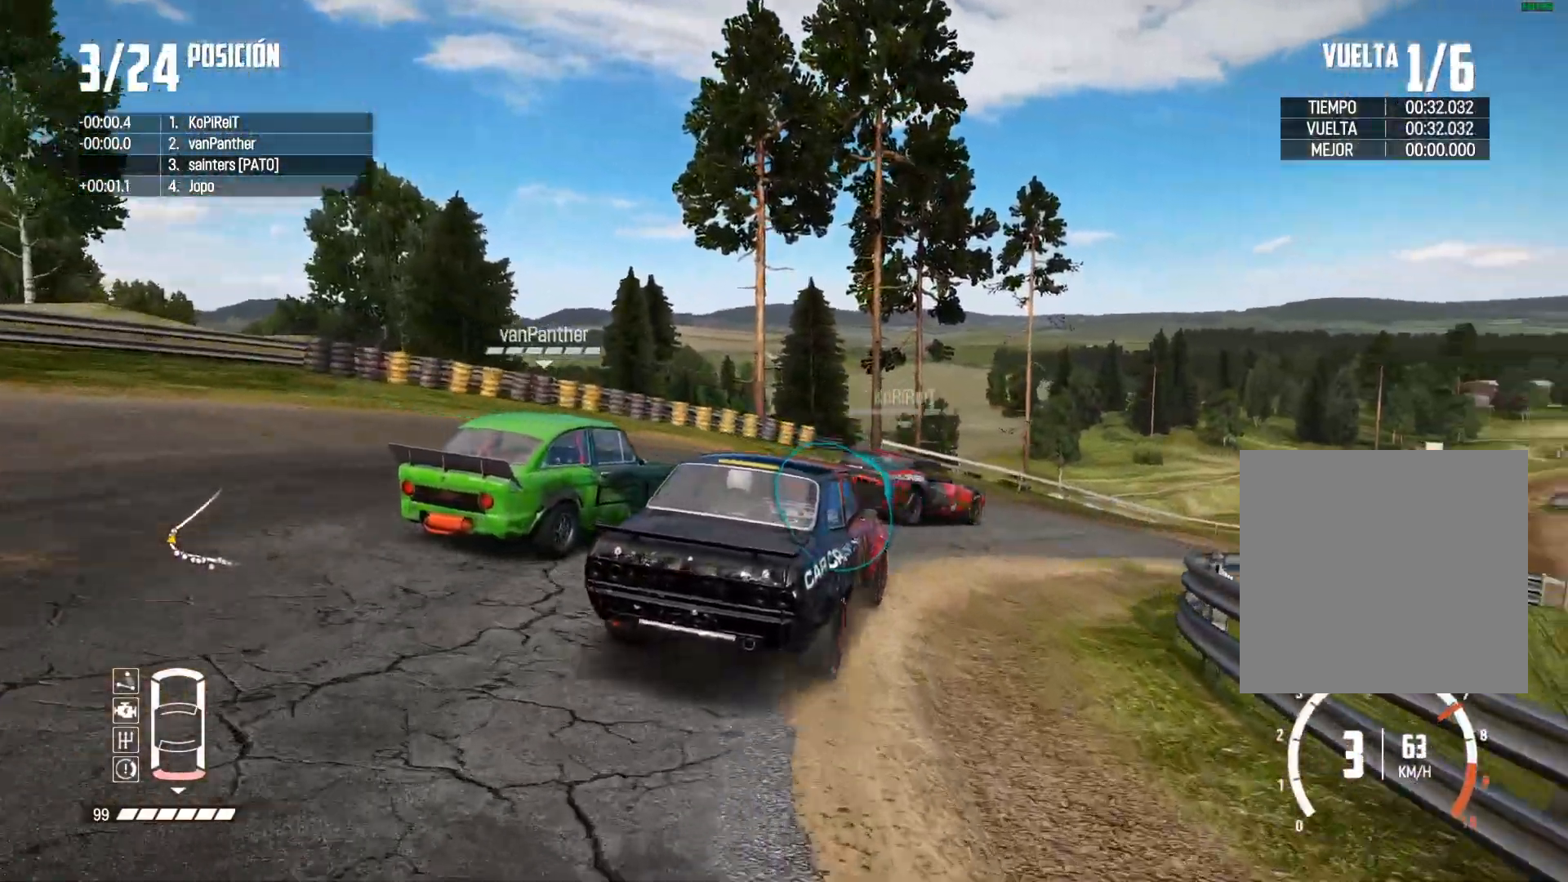
{"buttons": ["R2"], "left_stick": "center", "right_stick": "center", "events": [[16, "left_stick", "center"], [66, "left_stick", "right"], [233, "left_stick", "center"]]}
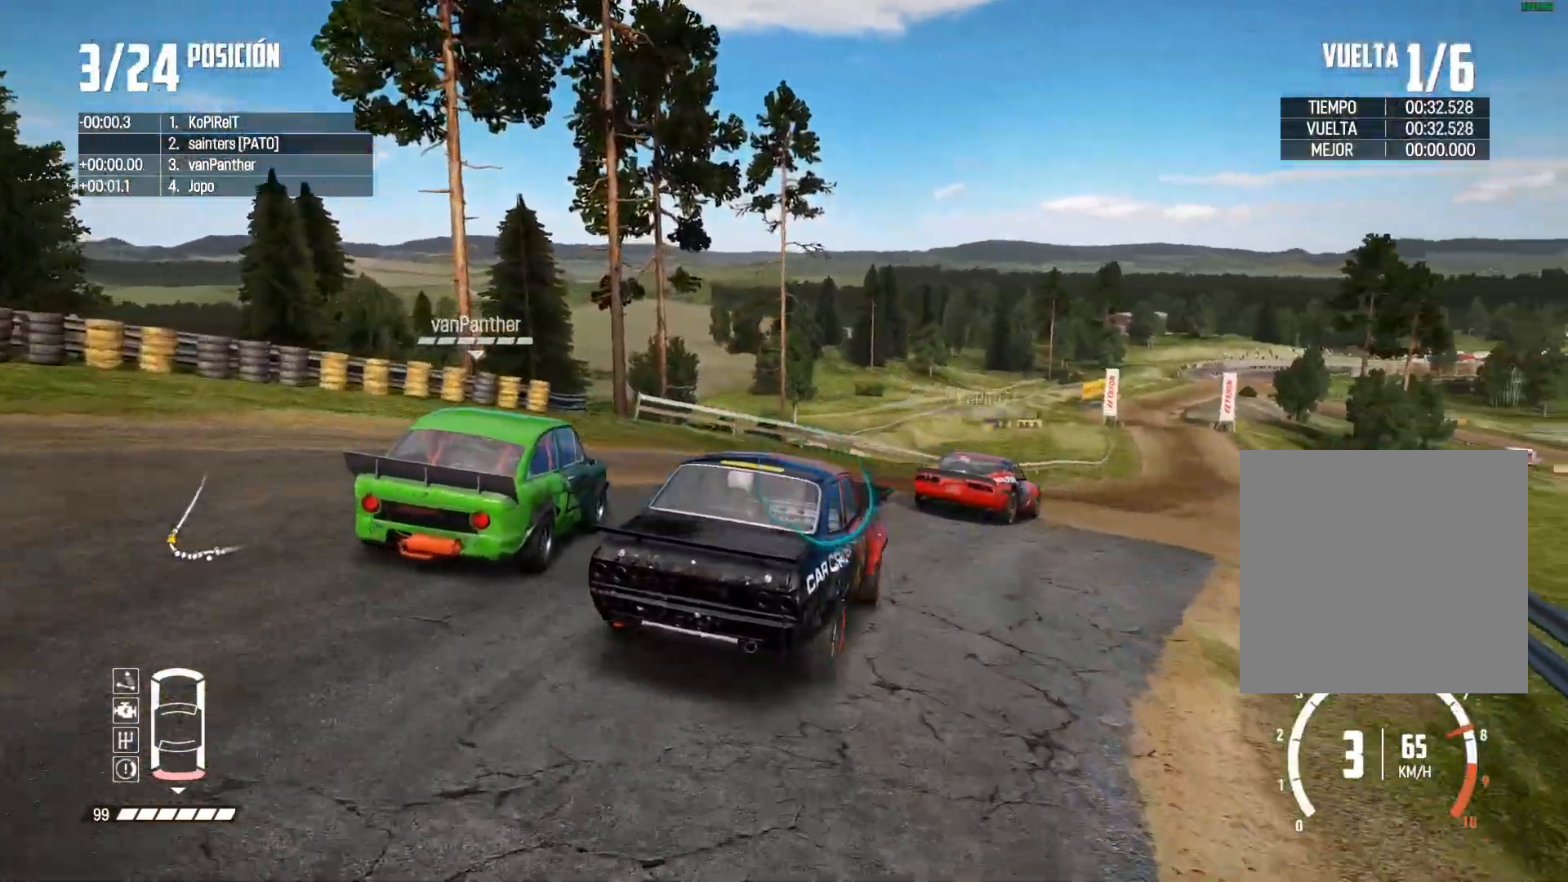
{"buttons": ["R2"], "left_stick": "center", "right_stick": "center", "events": [[234, "left_stick", "right"], [350, "left_stick", "center"]]}
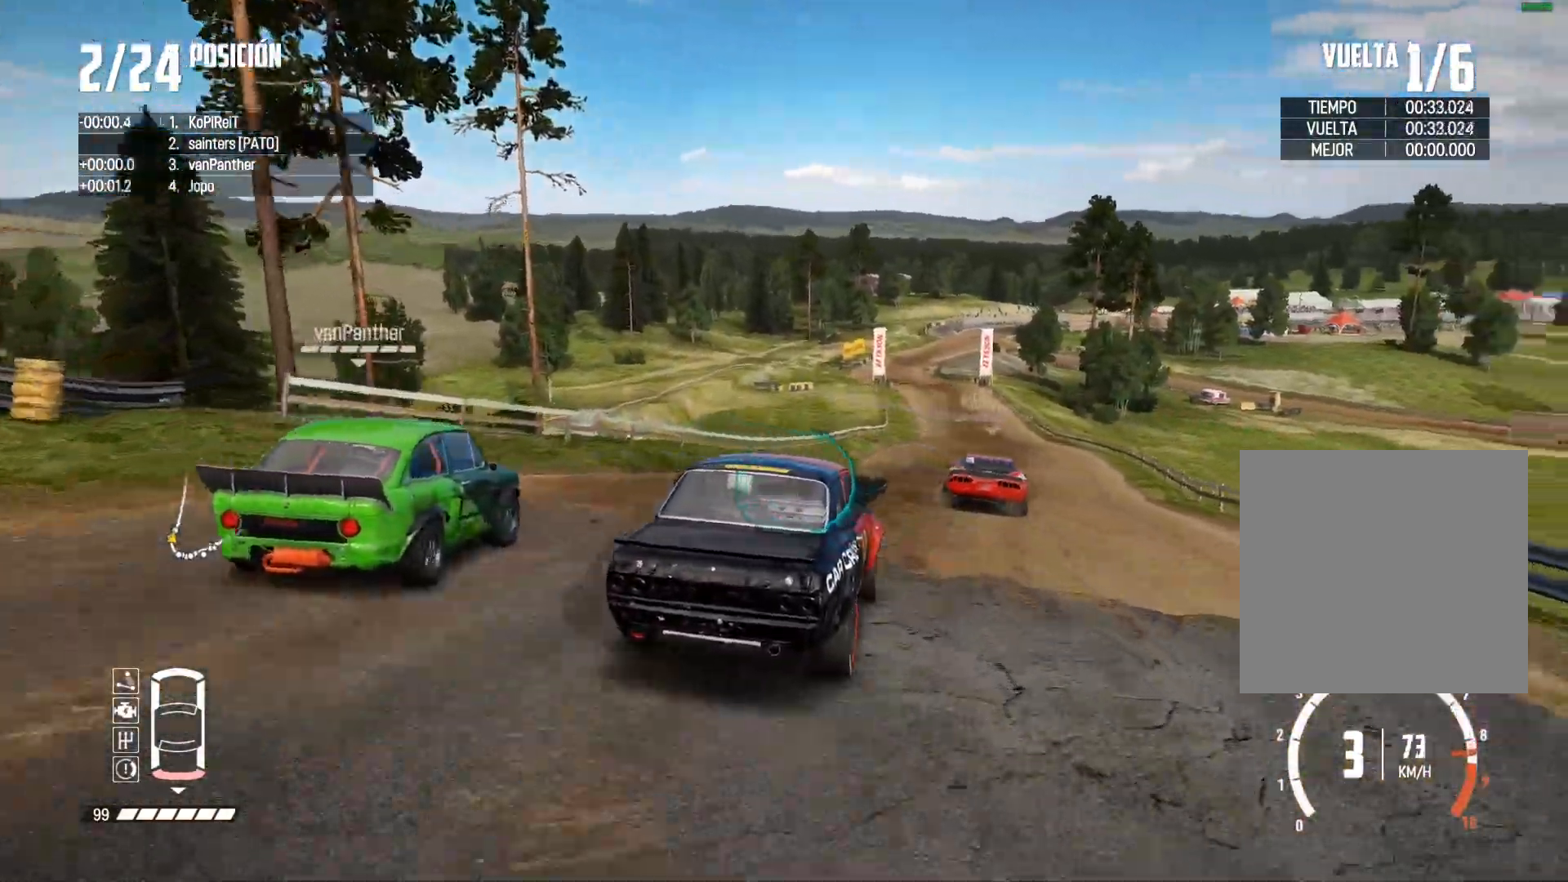
{"buttons": ["R2"], "left_stick": "center", "right_stick": "center", "events": [[183, "left_stick", "left"], [233, "right_stick", "up-right"], [300, "left_stick", "center"], [300, "right_stick", "down-left"], [350, "right_stick", "center"]]}
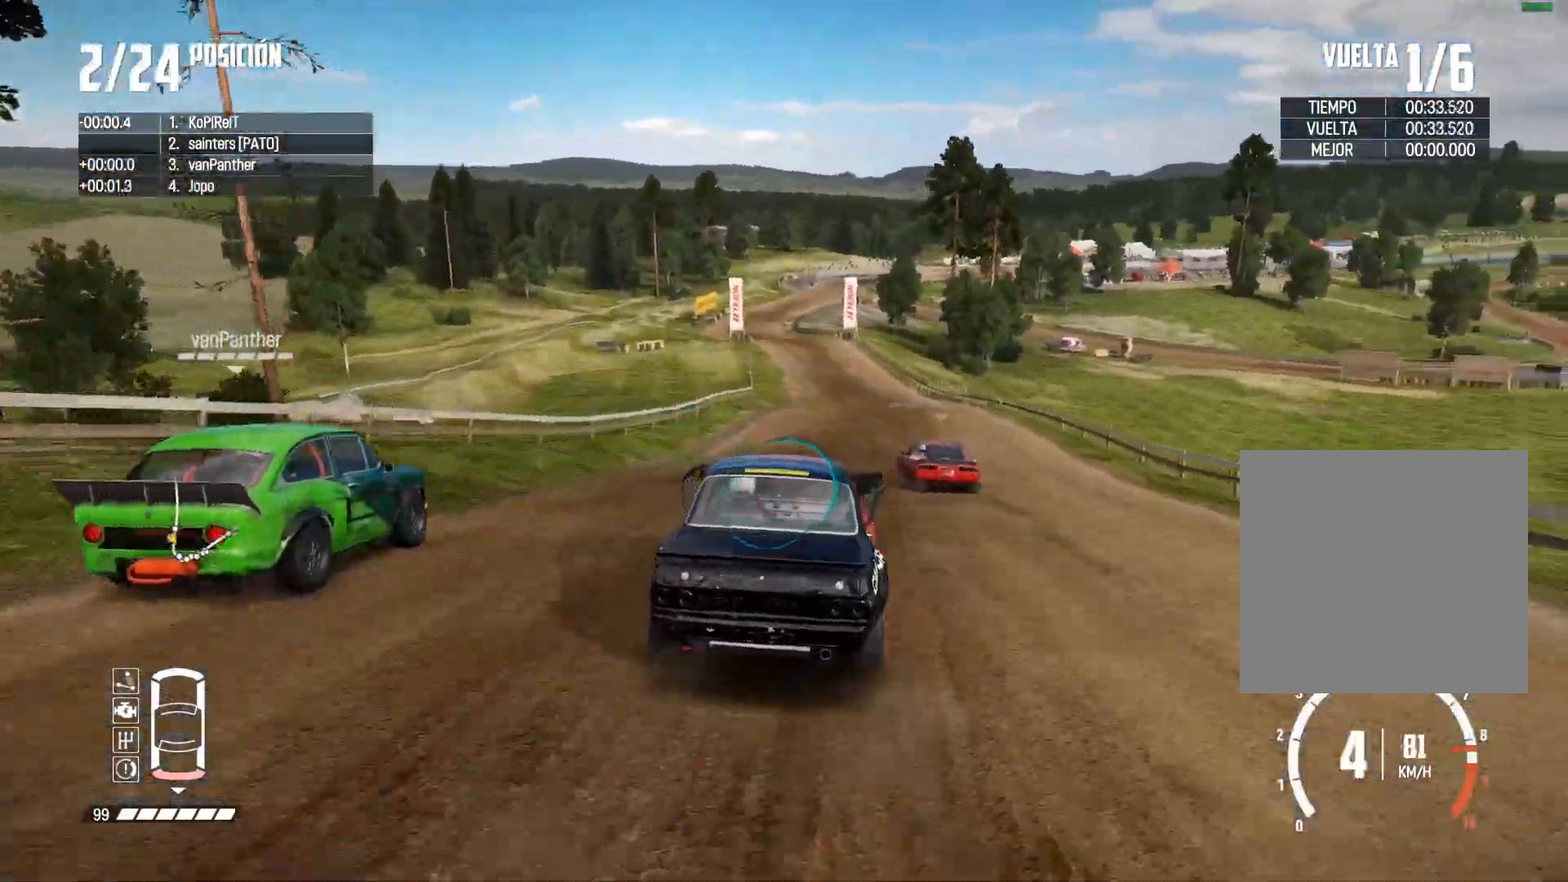
{"buttons": ["R2"], "left_stick": "center", "right_stick": "center", "events": []}
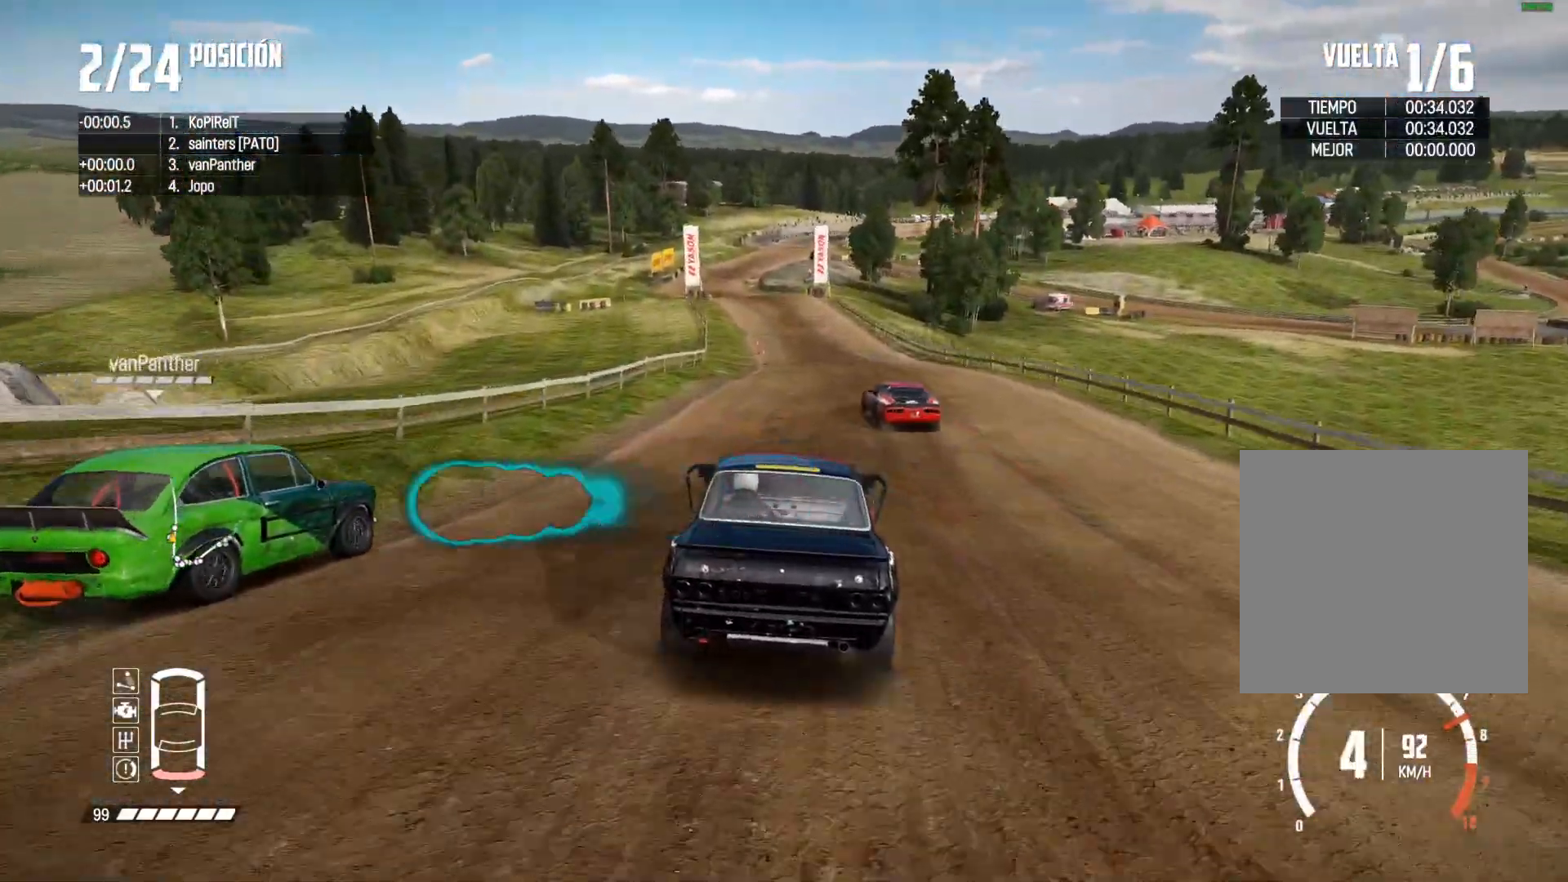
{"buttons": ["R2"], "left_stick": "center", "right_stick": "center", "events": [[133, "left_stick", "right"], [233, "left_stick", "center"]]}
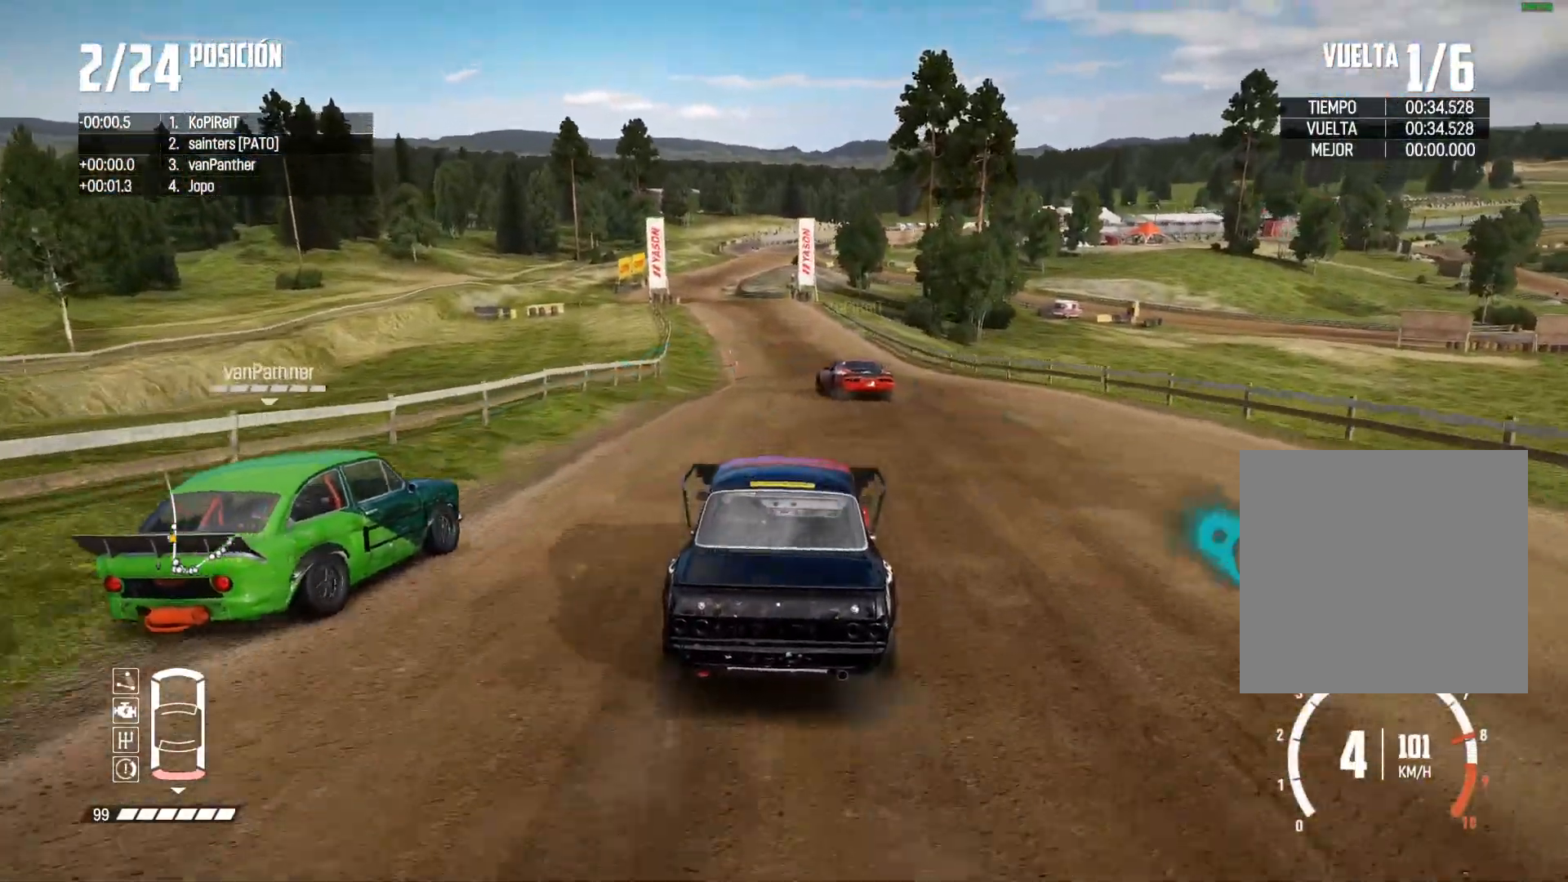
{"buttons": ["R2"], "left_stick": "center", "right_stick": "center", "events": [[150, "DPAD_LEFT", "down"], [184, "DPAD_RIGHT", "down"], [200, "DPAD_LEFT", "up"], [234, "DPAD_RIGHT", "up"], [334, "left_stick", "left"], [384, "right_stick", "up-right"], [451, "left_stick", "center"], [451, "right_stick", "center"]]}
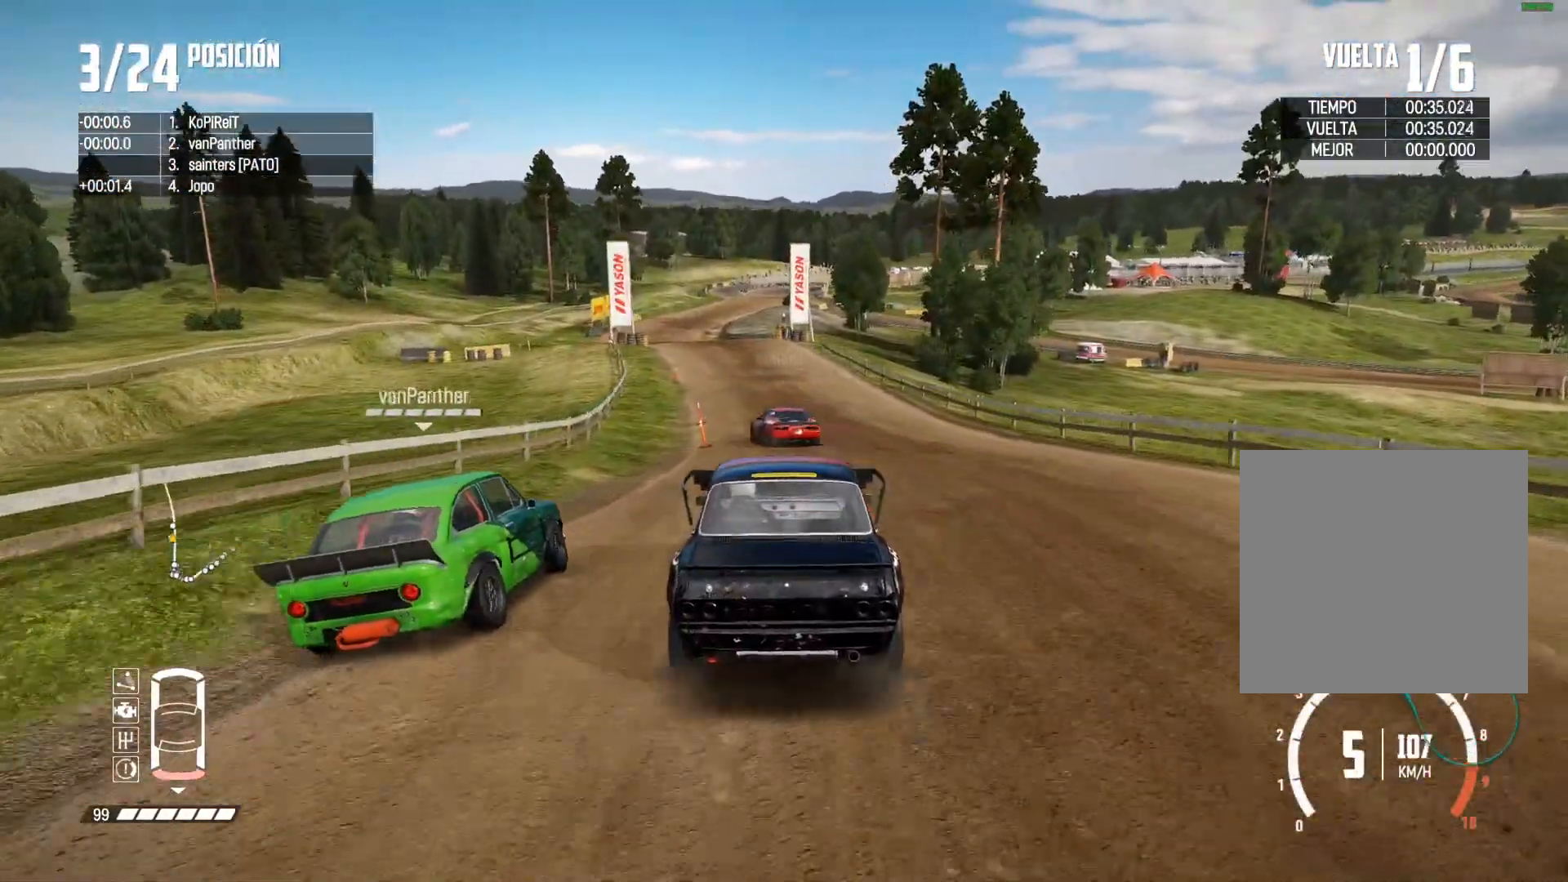
{"buttons": ["R2"], "left_stick": "left", "right_stick": "center", "events": [[283, "left_stick", "left"], [400, "left_stick", "center"], [500, "left_stick", "left"]]}
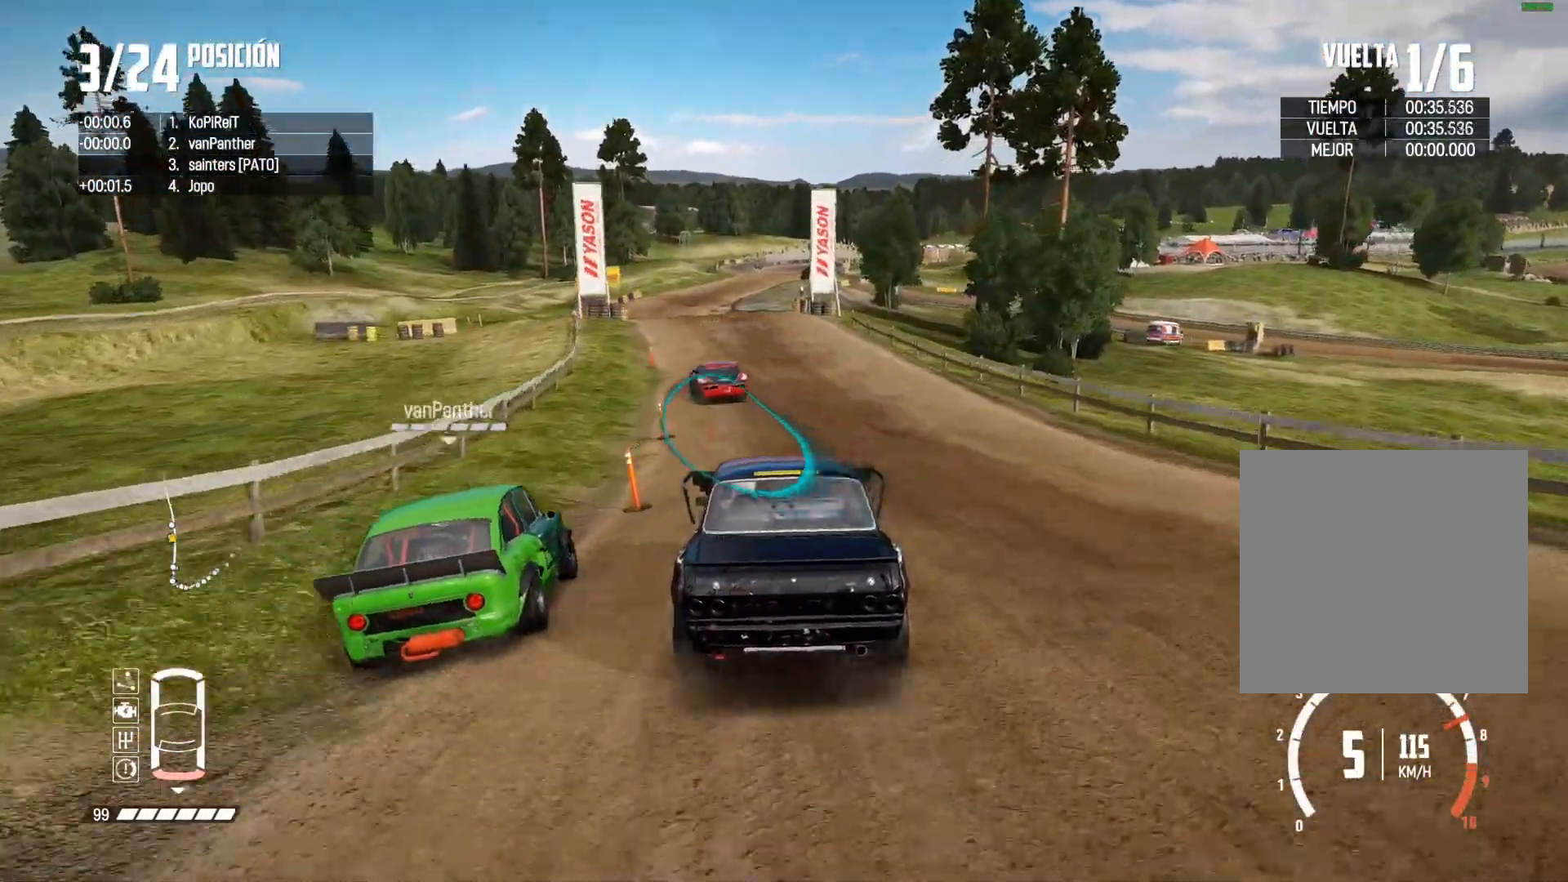
{"buttons": ["R2"], "left_stick": "center", "right_stick": "center", "events": [[117, "left_stick", "center"], [284, "left_stick", "left"], [384, "left_stick", "center"]]}
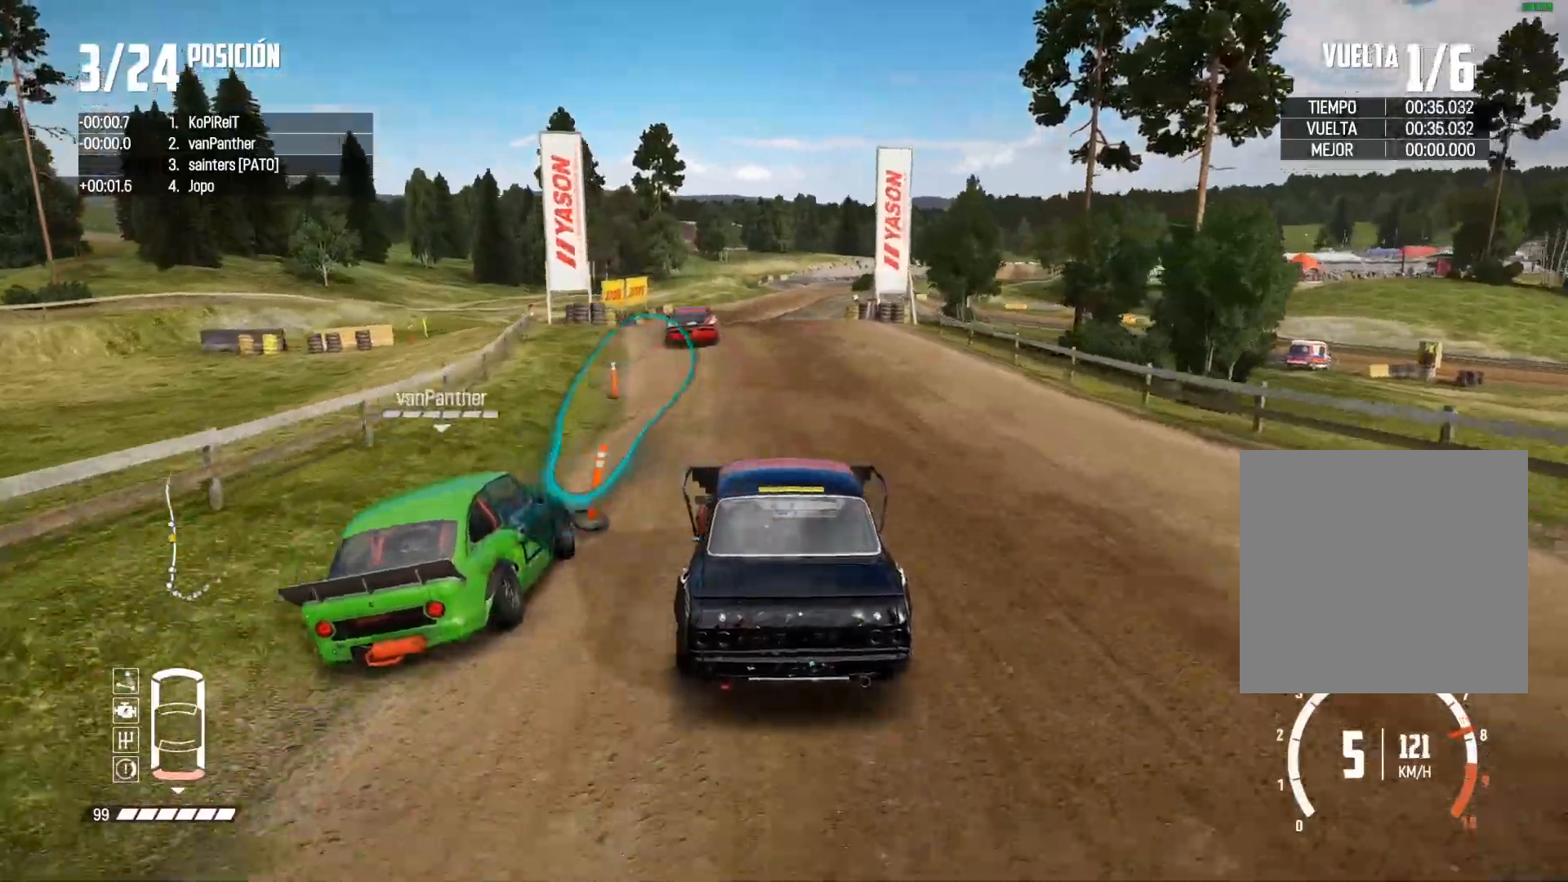
{"buttons": ["R2"], "left_stick": "center", "right_stick": "center", "events": [[16, "left_stick", "left"], [166, "left_stick", "center"]]}
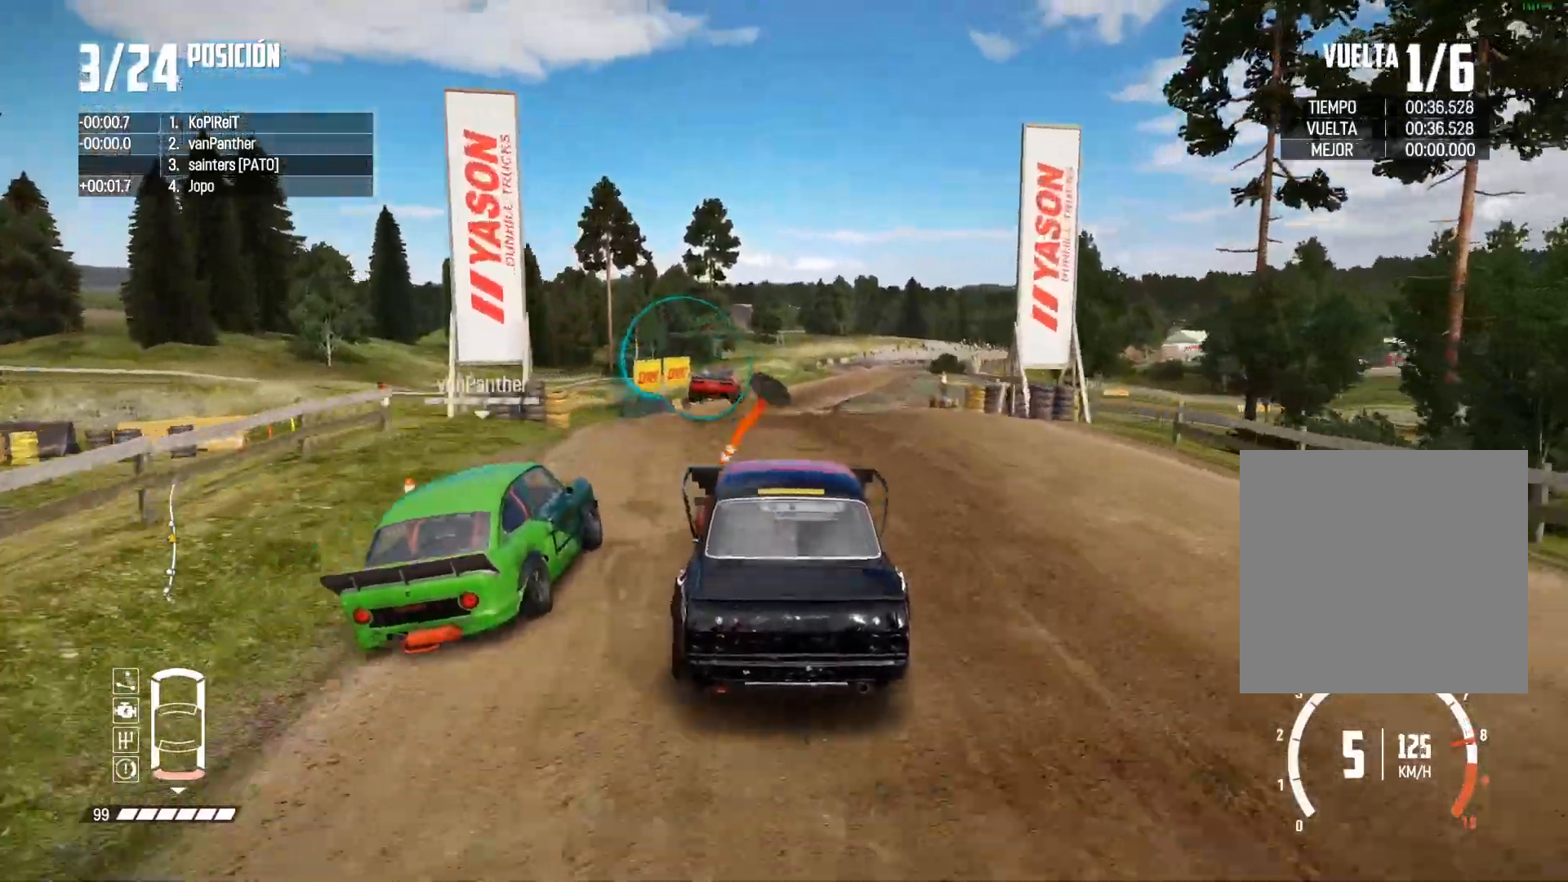
{"buttons": ["R2"], "left_stick": "center", "right_stick": "center", "events": [[184, "A", "down"], [484, "A", "up"]]}
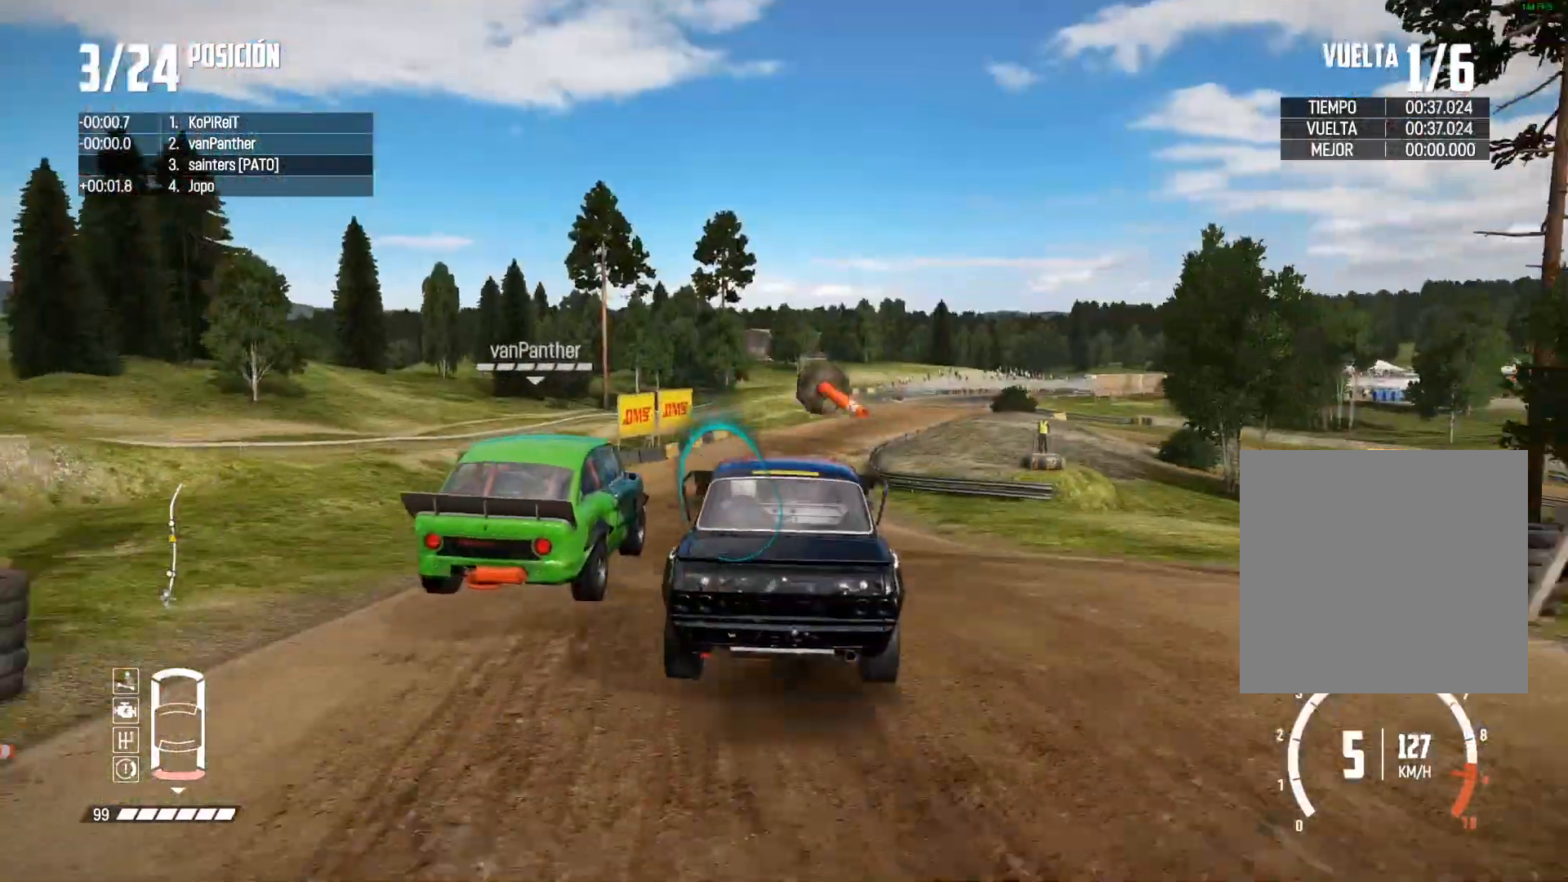
{"buttons": ["R2"], "left_stick": "center", "right_stick": "center", "events": []}
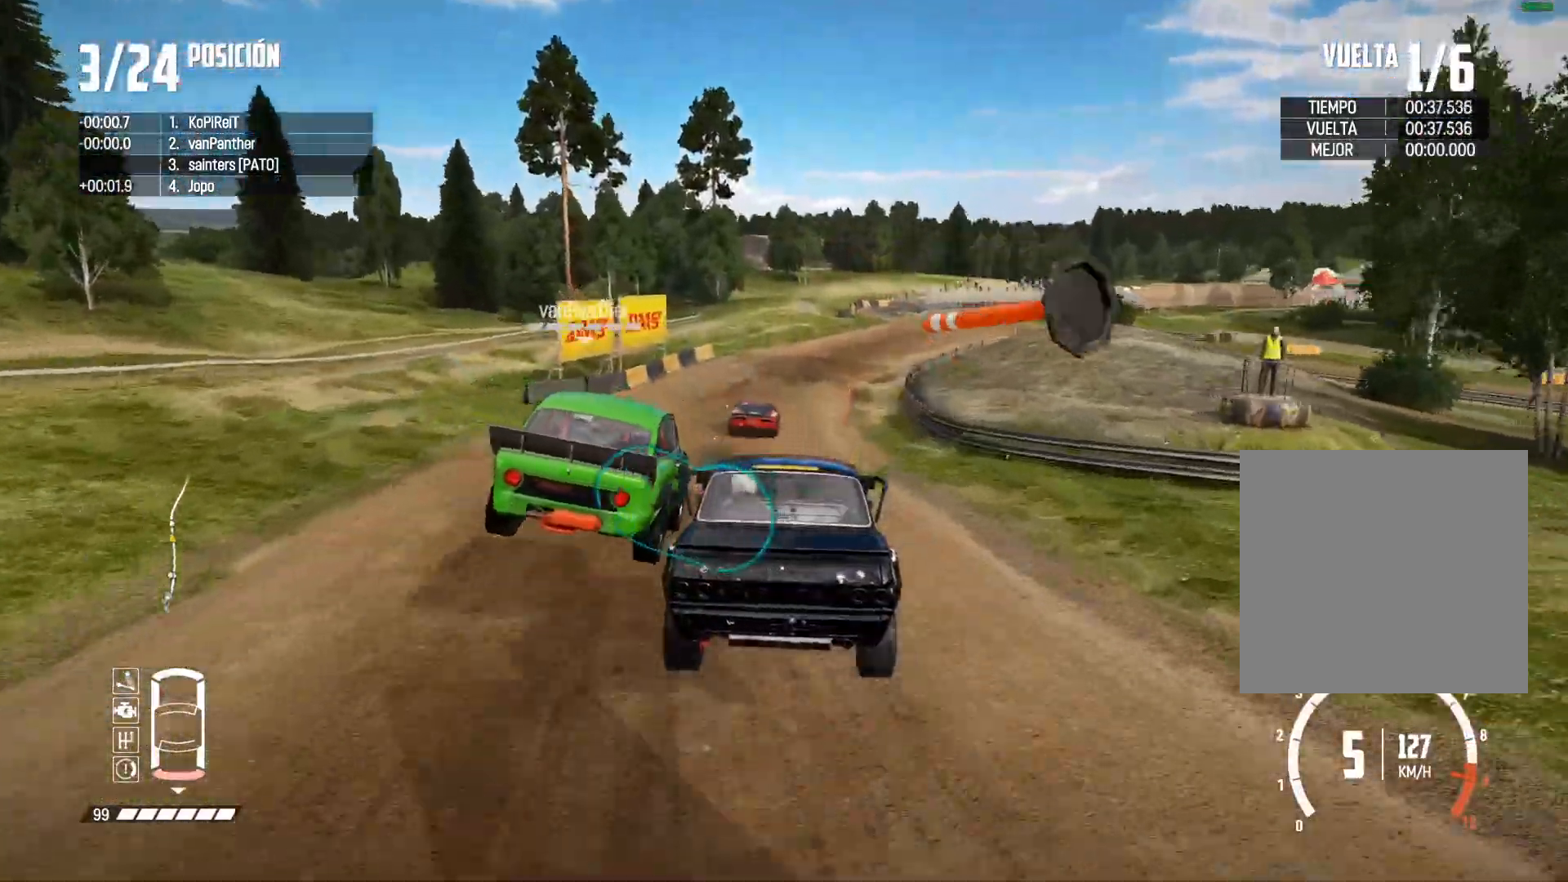
{"buttons": ["R2"], "left_stick": "center", "right_stick": "center", "events": [[17, "left_stick", "right"], [217, "left_stick", "center"], [284, "left_stick", "right"], [401, "left_stick", "center"]]}
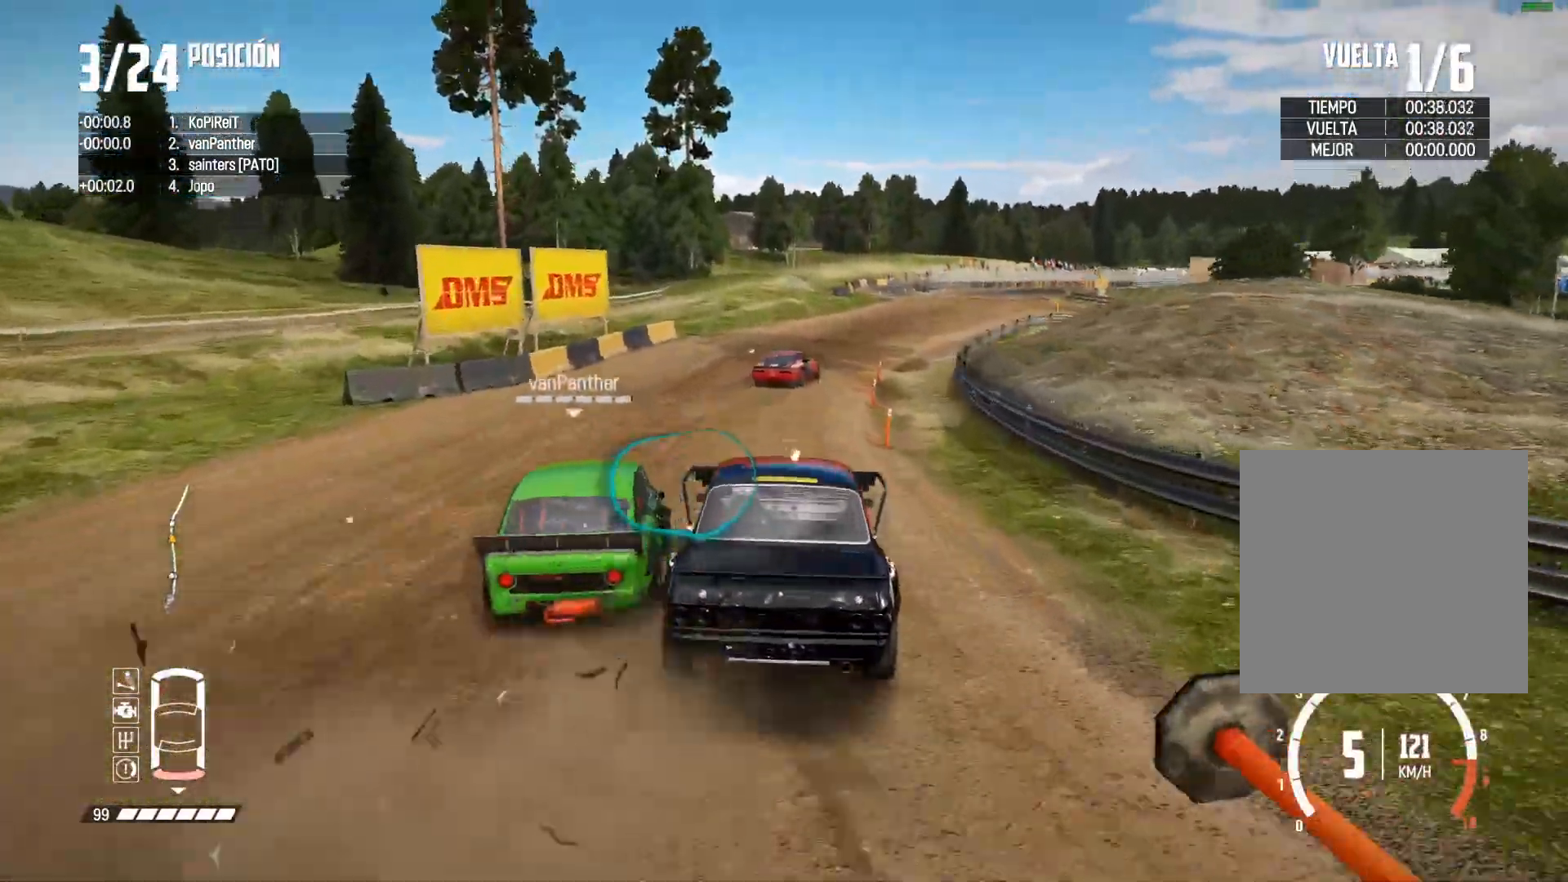
{"buttons": ["R2"], "left_stick": "right", "right_stick": "center", "events": [[183, "left_stick", "right"], [333, "left_stick", "center"], [400, "left_stick", "right"]]}
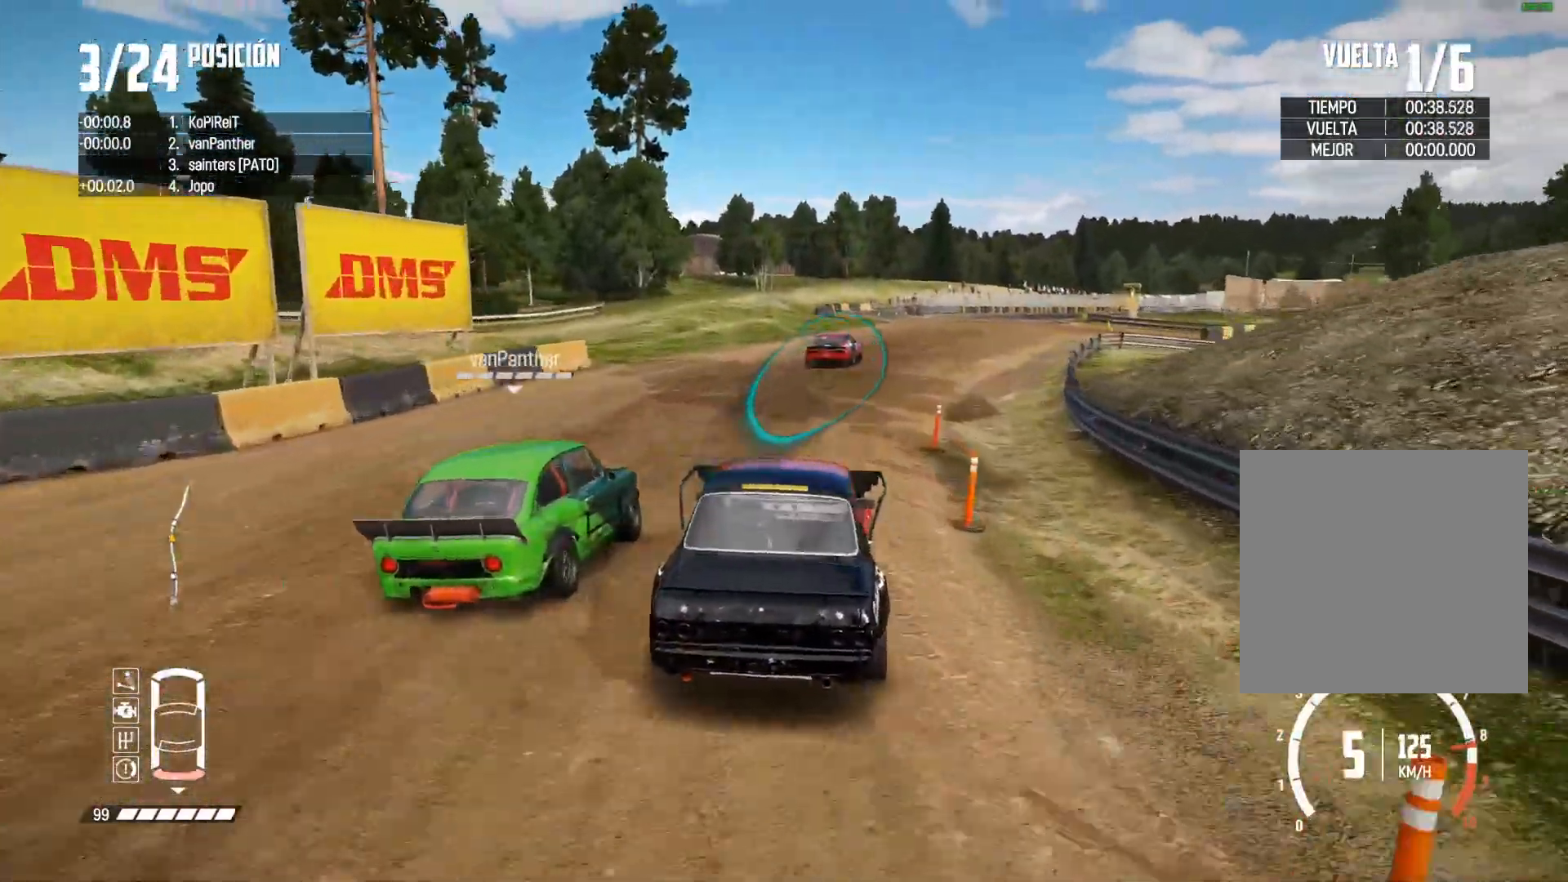
{"buttons": ["R2"], "left_stick": "right", "right_stick": "center", "events": [[17, "left_stick", "center"], [150, "left_stick", "right"], [284, "left_stick", "center"], [401, "left_stick", "right"]]}
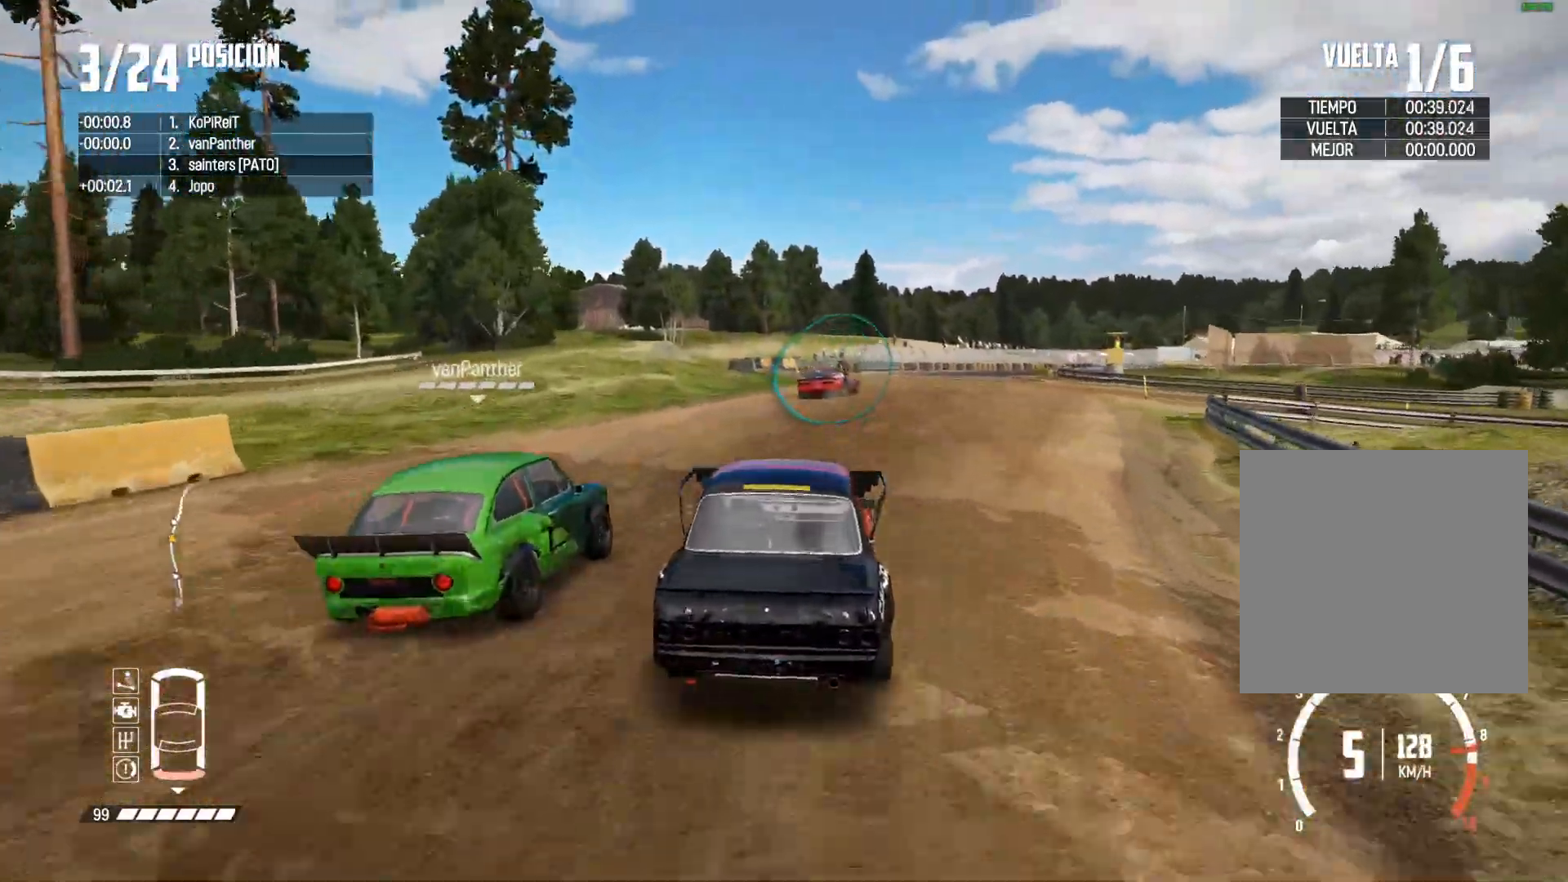
{"buttons": ["R2"], "left_stick": "center", "right_stick": "center", "events": [[150, "left_stick", "center"], [217, "left_stick", "right"], [367, "left_stick", "center"]]}
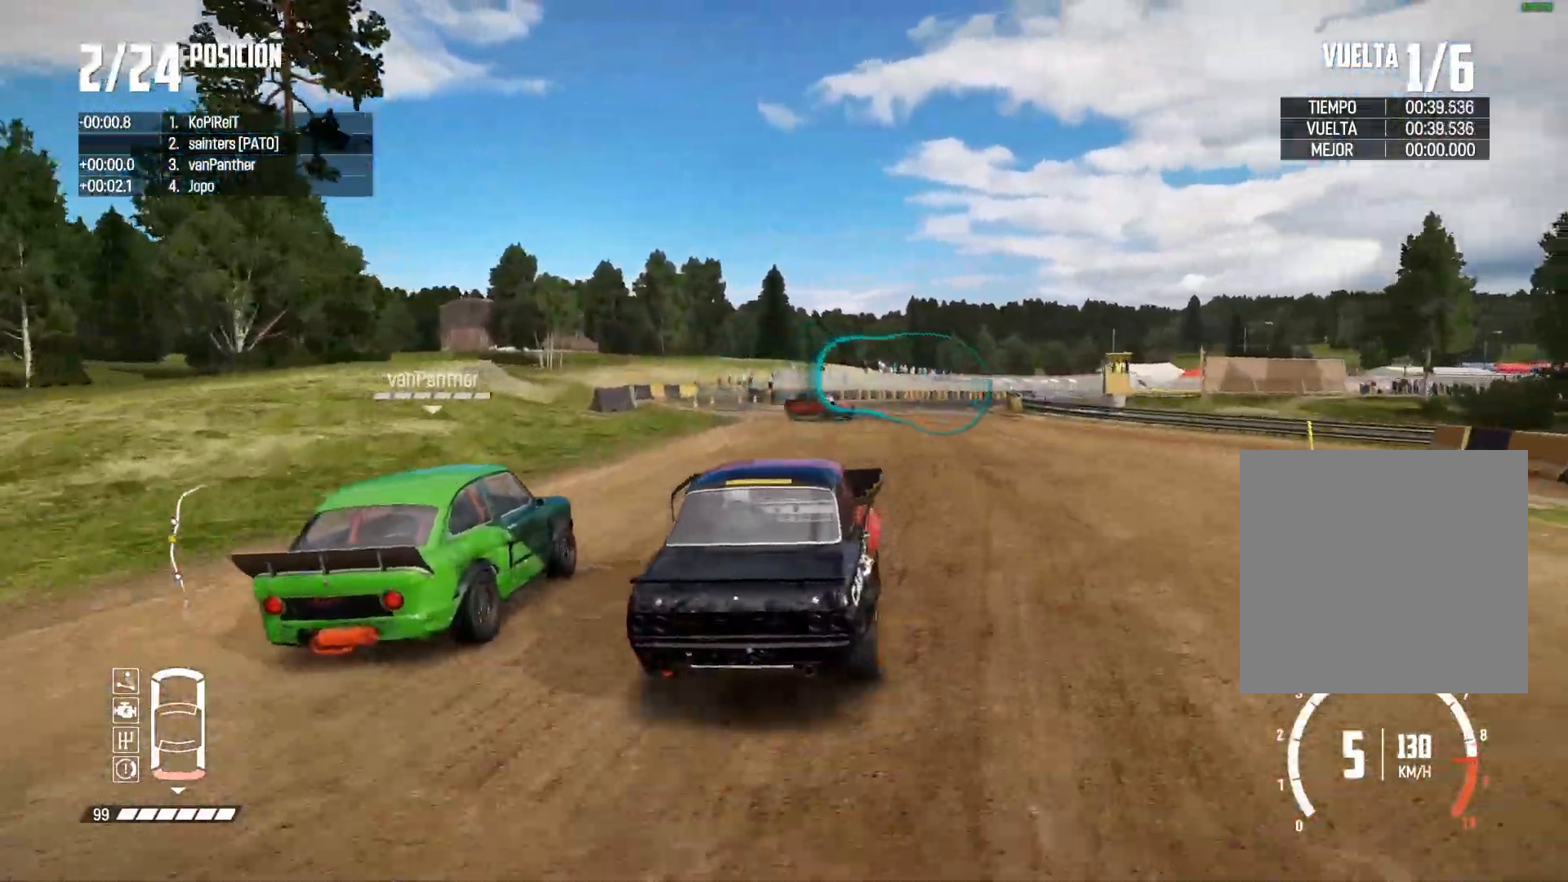
{"buttons": ["R2"], "left_stick": "center", "right_stick": "center", "events": [[184, "left_stick", "right"], [334, "left_stick", "center"]]}
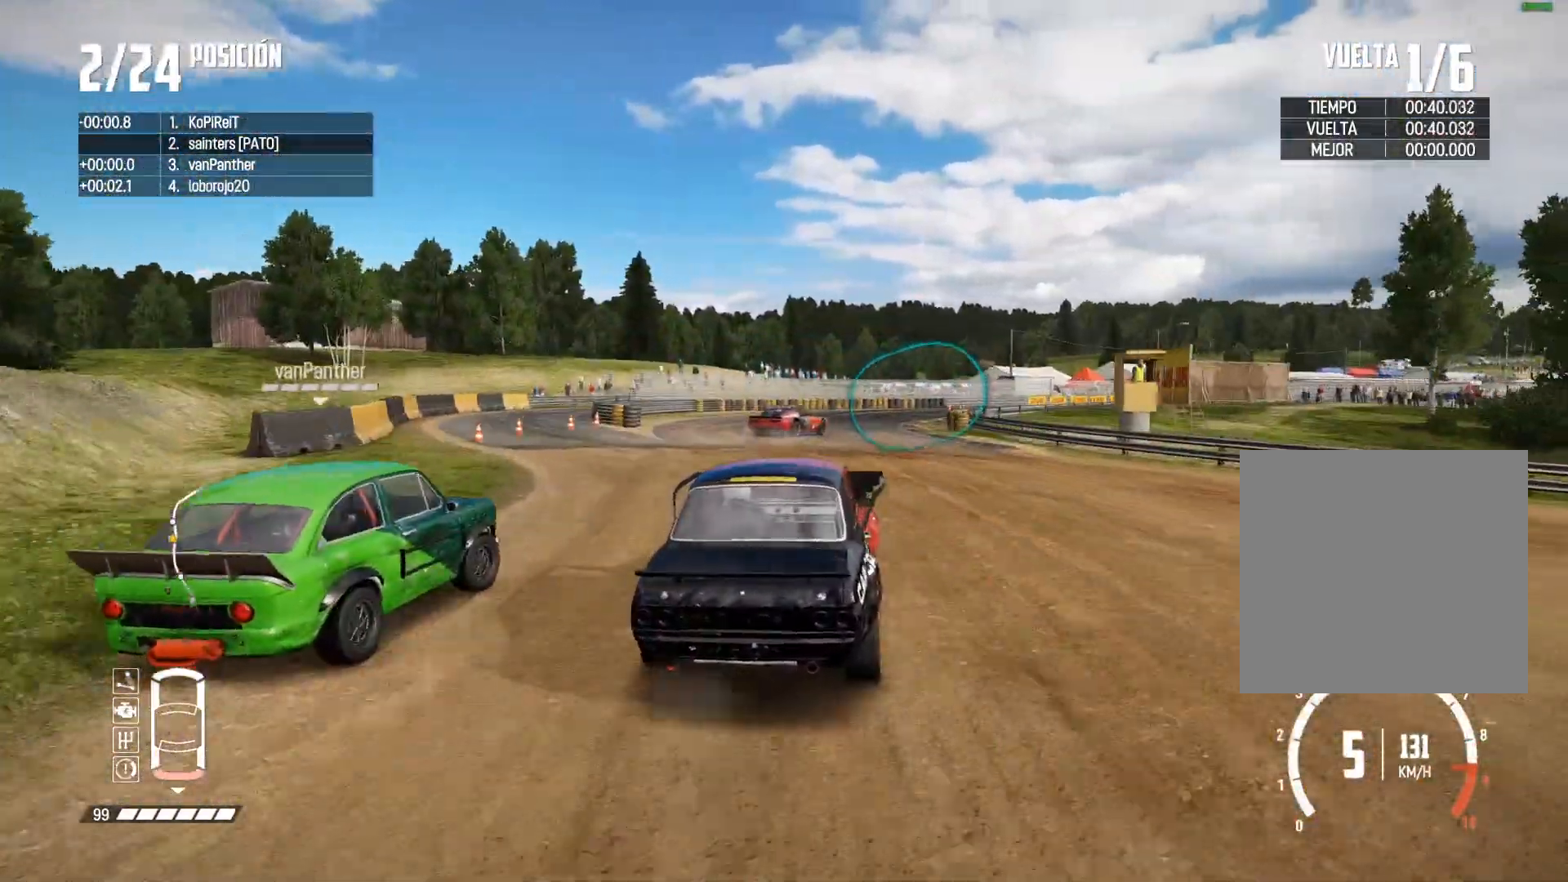
{"buttons": ["R2"], "left_stick": "right", "right_stick": "center", "events": [[283, "left_stick", "right"]]}
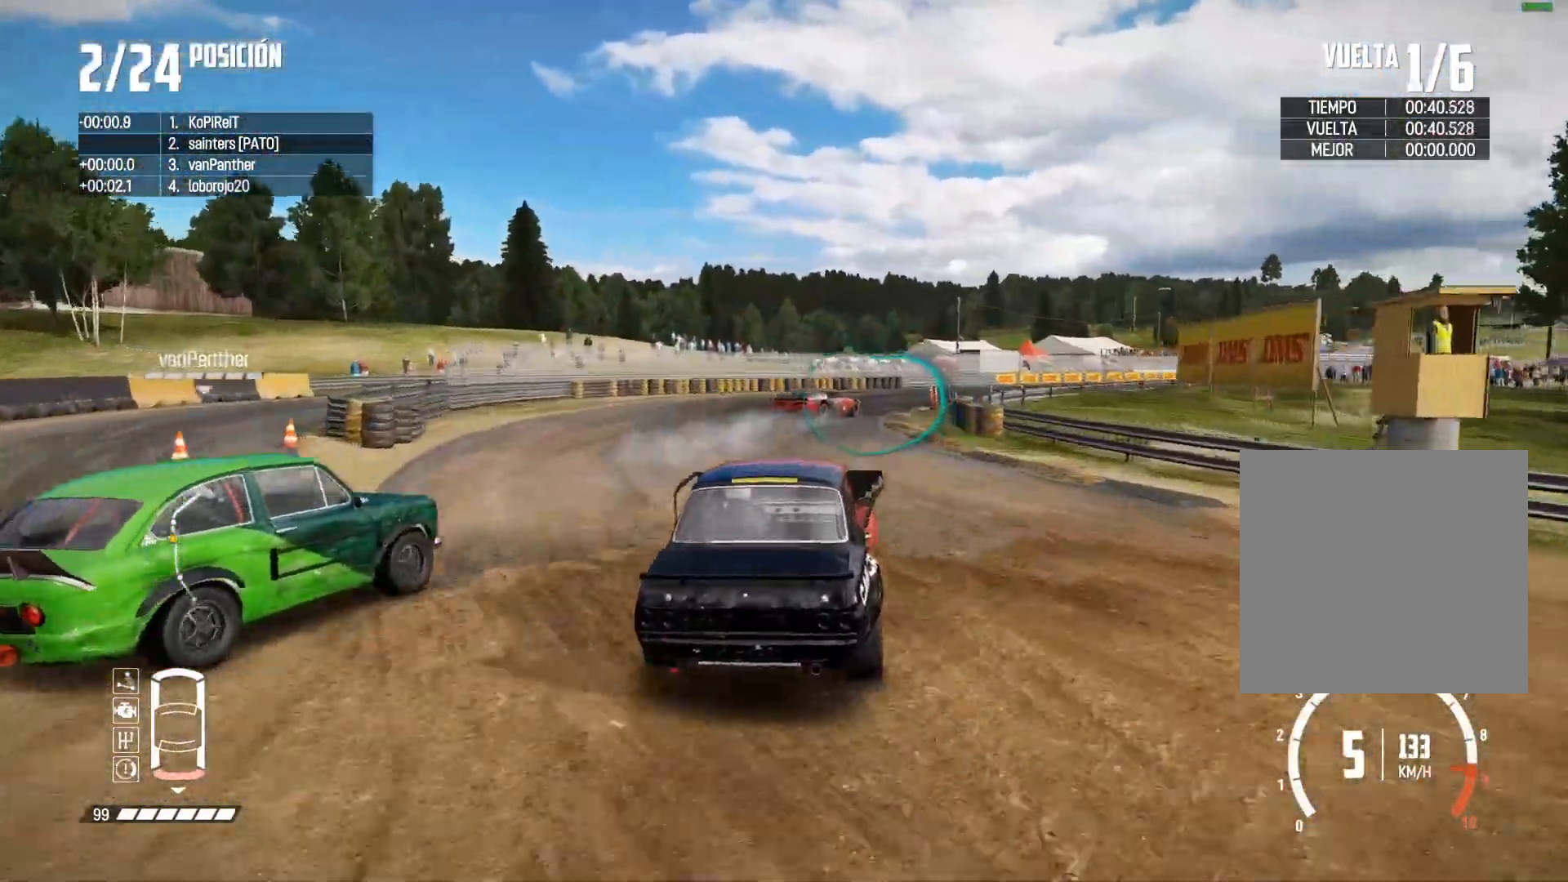
{"buttons": [], "left_stick": "right", "right_stick": "center", "events": [[150, "R2", "up"], [434, "left_stick", "center"], [484, "left_stick", "right"]]}
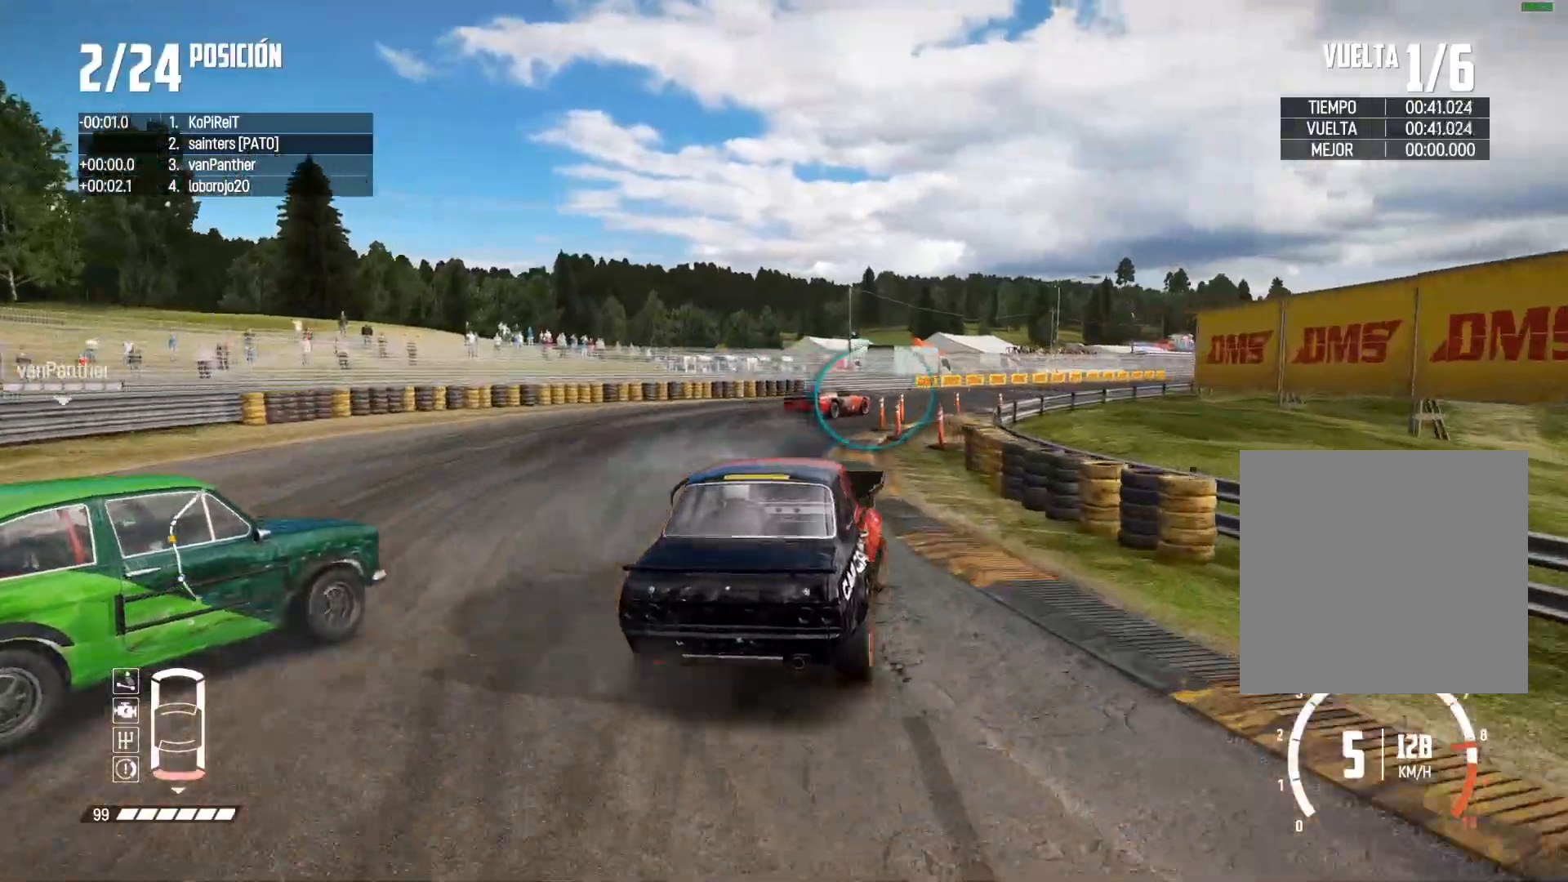
{"buttons": ["R2"], "left_stick": "right", "right_stick": "center", "events": [[33, "R2", "down"], [133, "left_stick", "center"], [283, "left_stick", "right"], [417, "left_stick", "center"], [500, "left_stick", "right"]]}